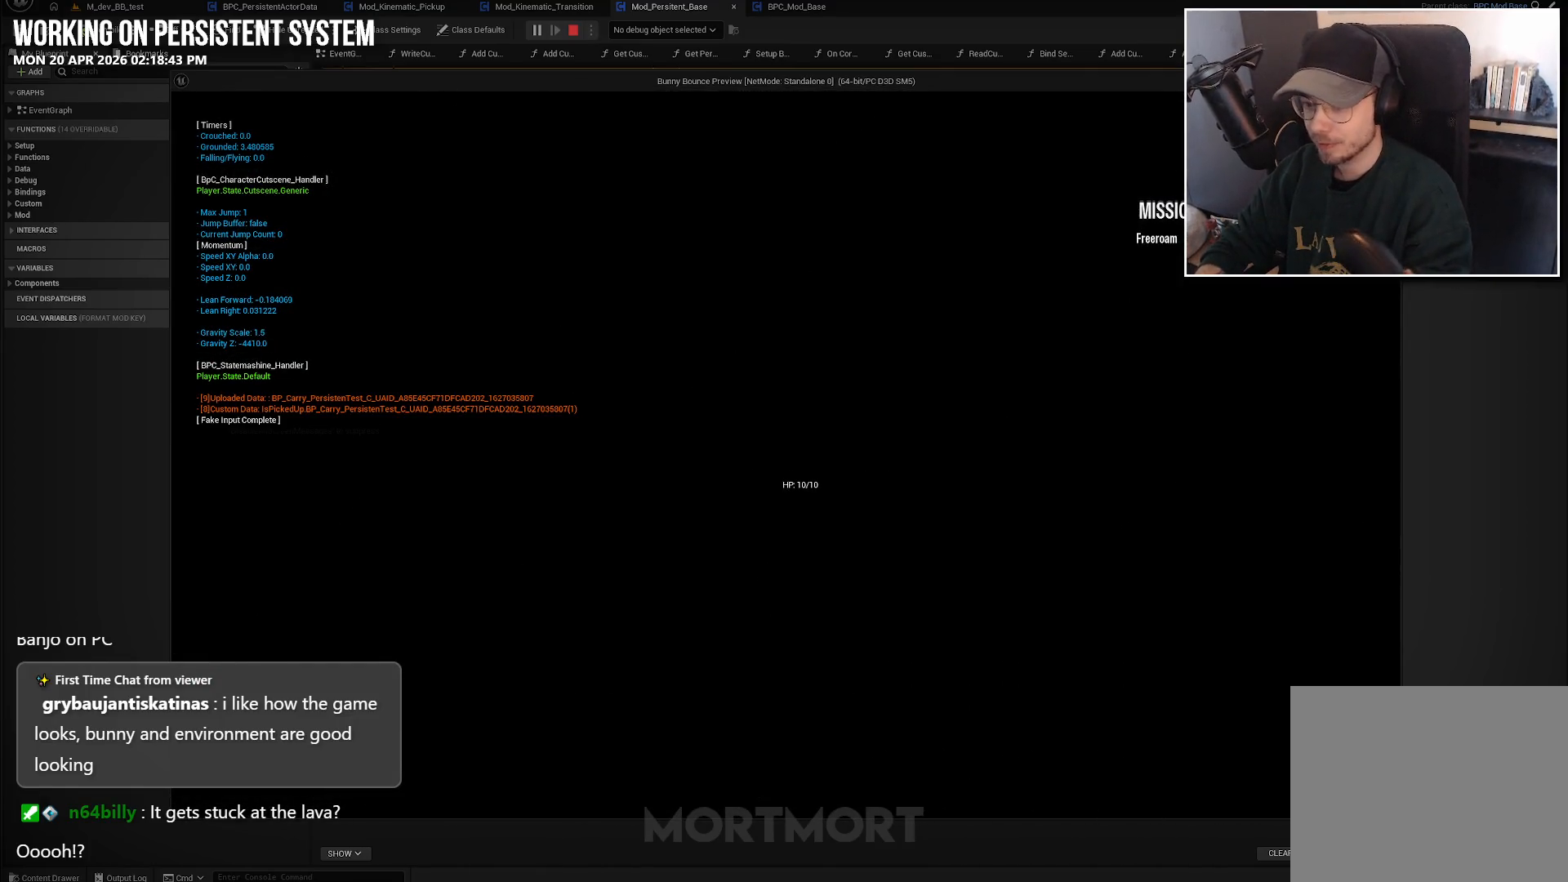
Gameplay with a controller (Xbox layout); each line is a JSON object with the inputs held at the frame after it. "events" lists button and stick changes between this image and that frame as [ms after this image, input, new state], when the widget could be followed in between.
{"buttons": [], "left_stick": "center", "right_stick": "center", "events": []}
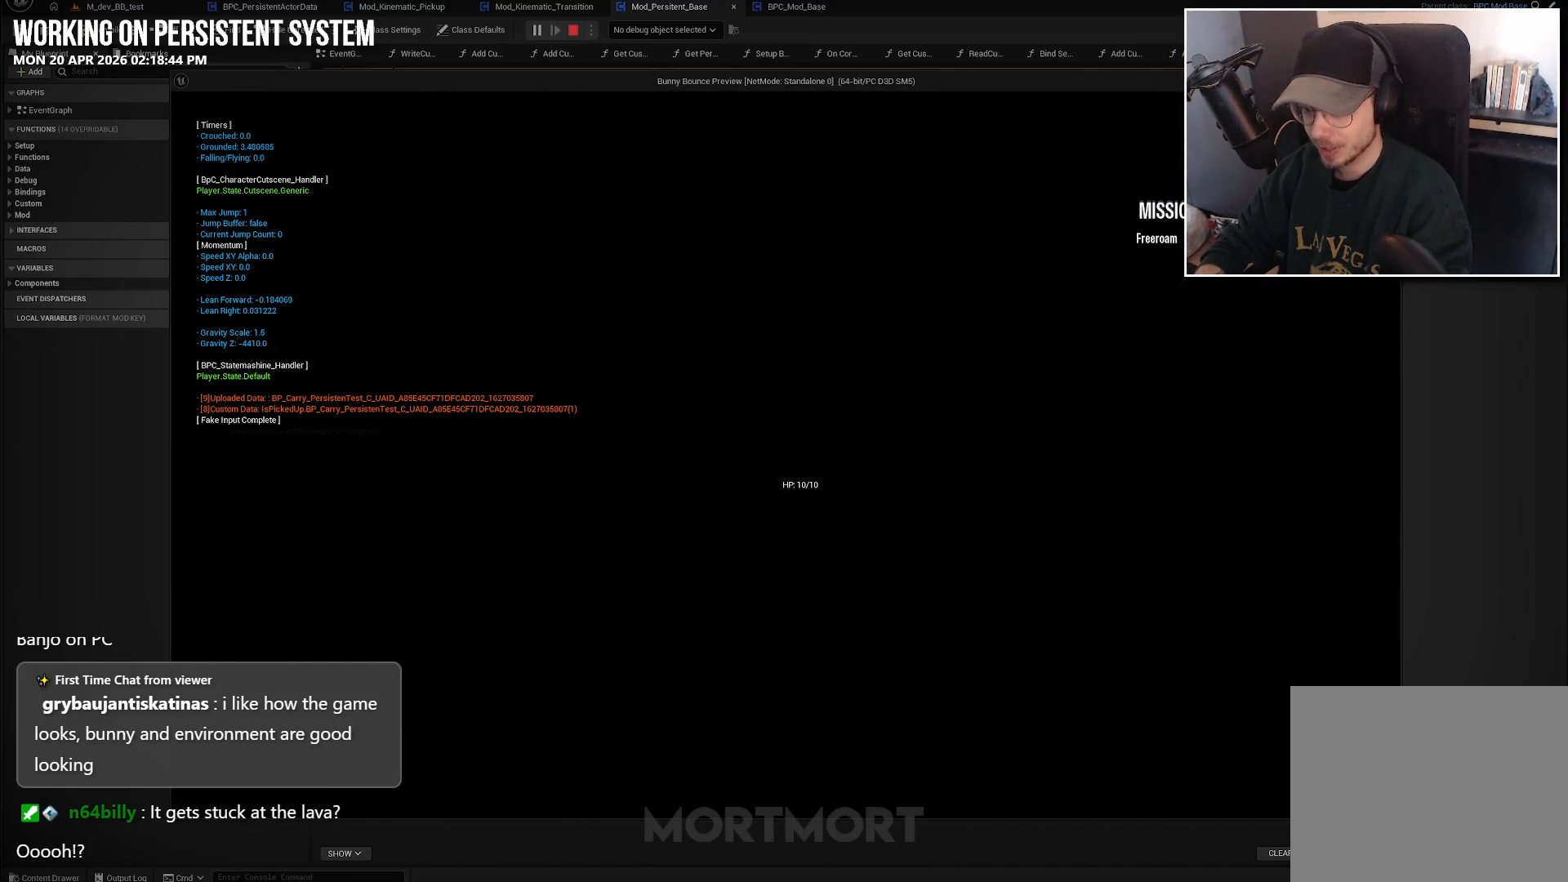
{"buttons": [], "left_stick": "center", "right_stick": "center", "events": []}
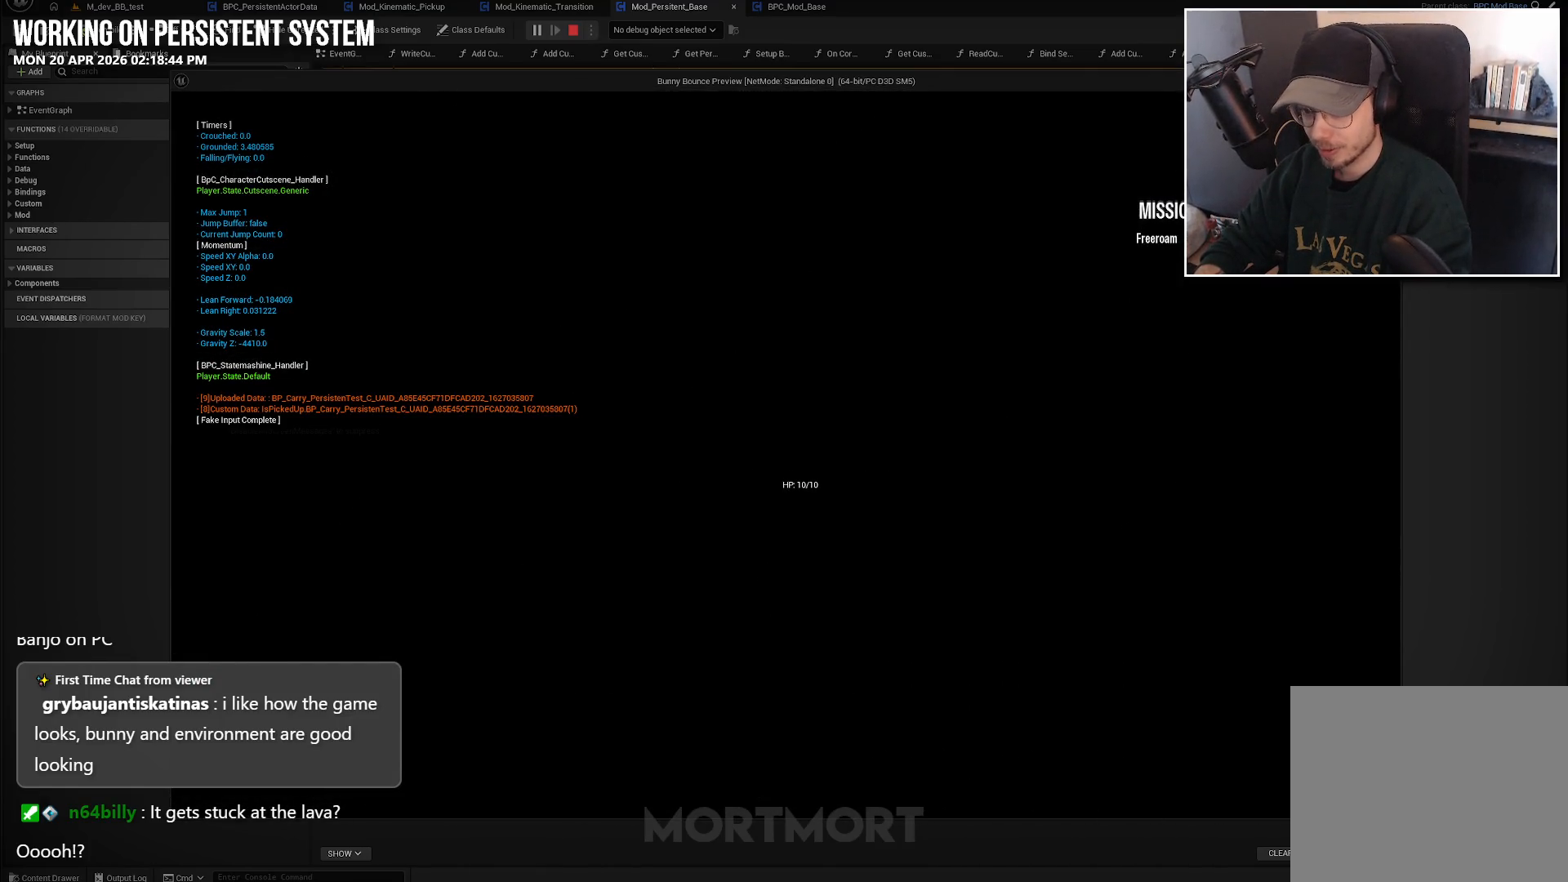
{"buttons": [], "left_stick": "center", "right_stick": "center", "events": []}
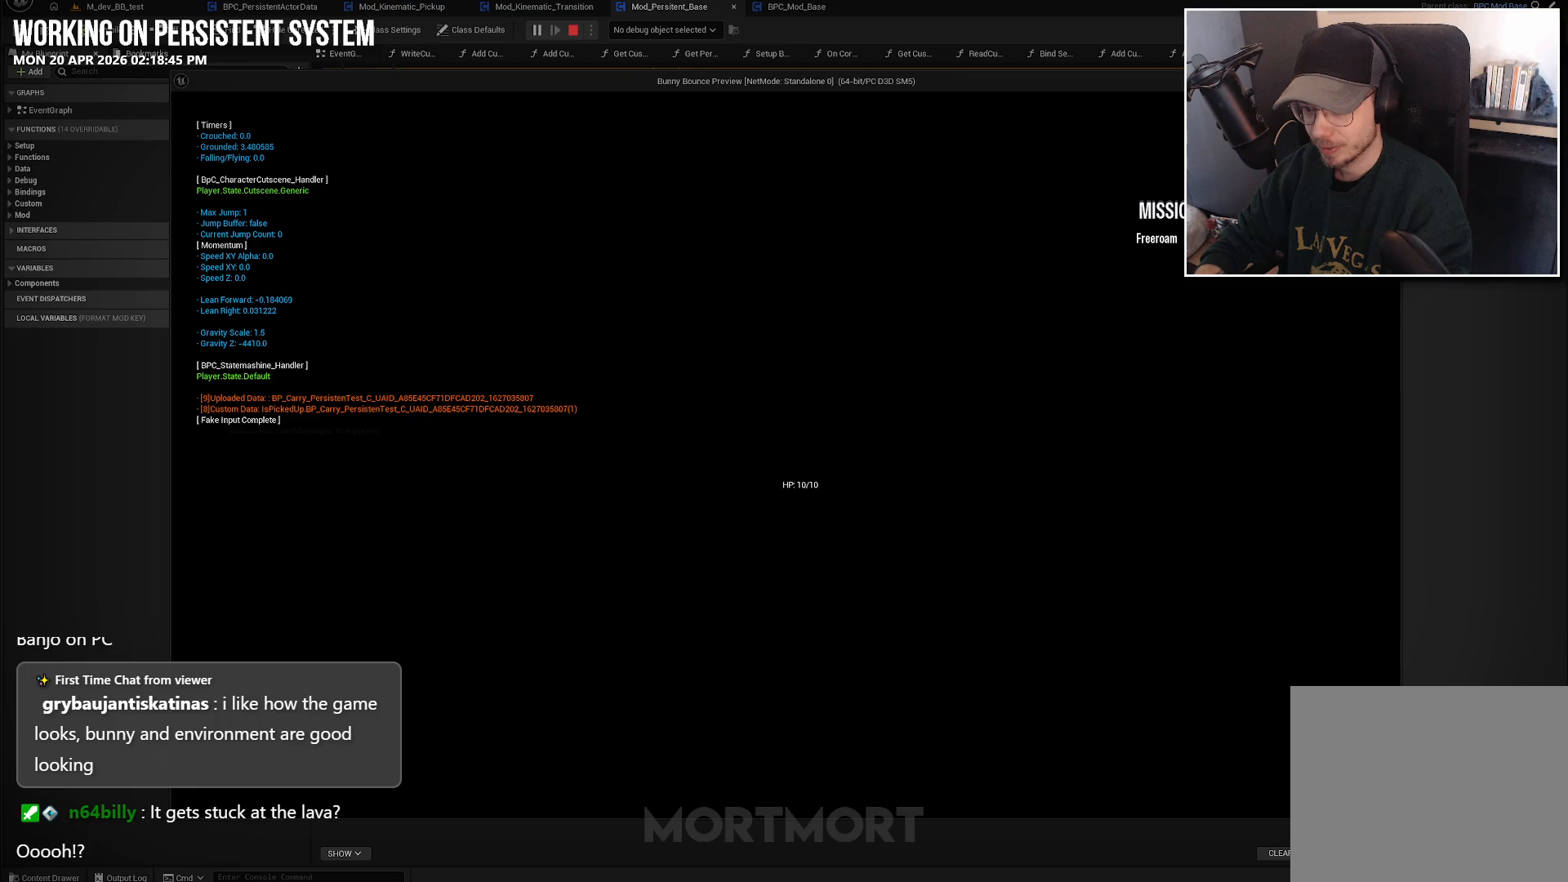
{"buttons": [], "left_stick": "center", "right_stick": "center", "events": []}
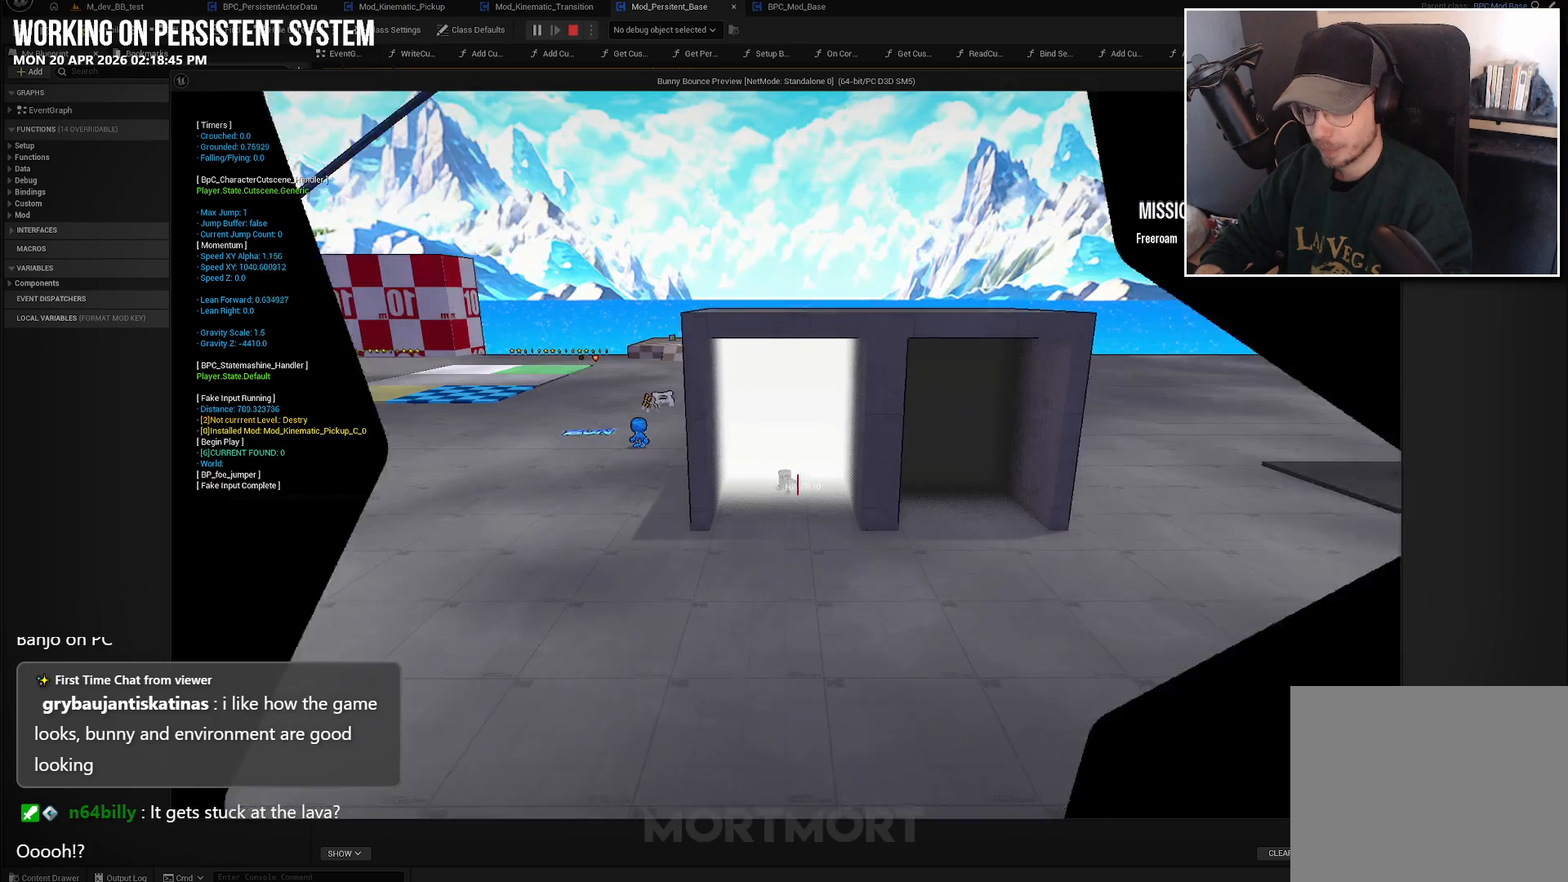
{"buttons": [], "left_stick": "up", "right_stick": "center", "events": [[450, "left_stick", "up"]]}
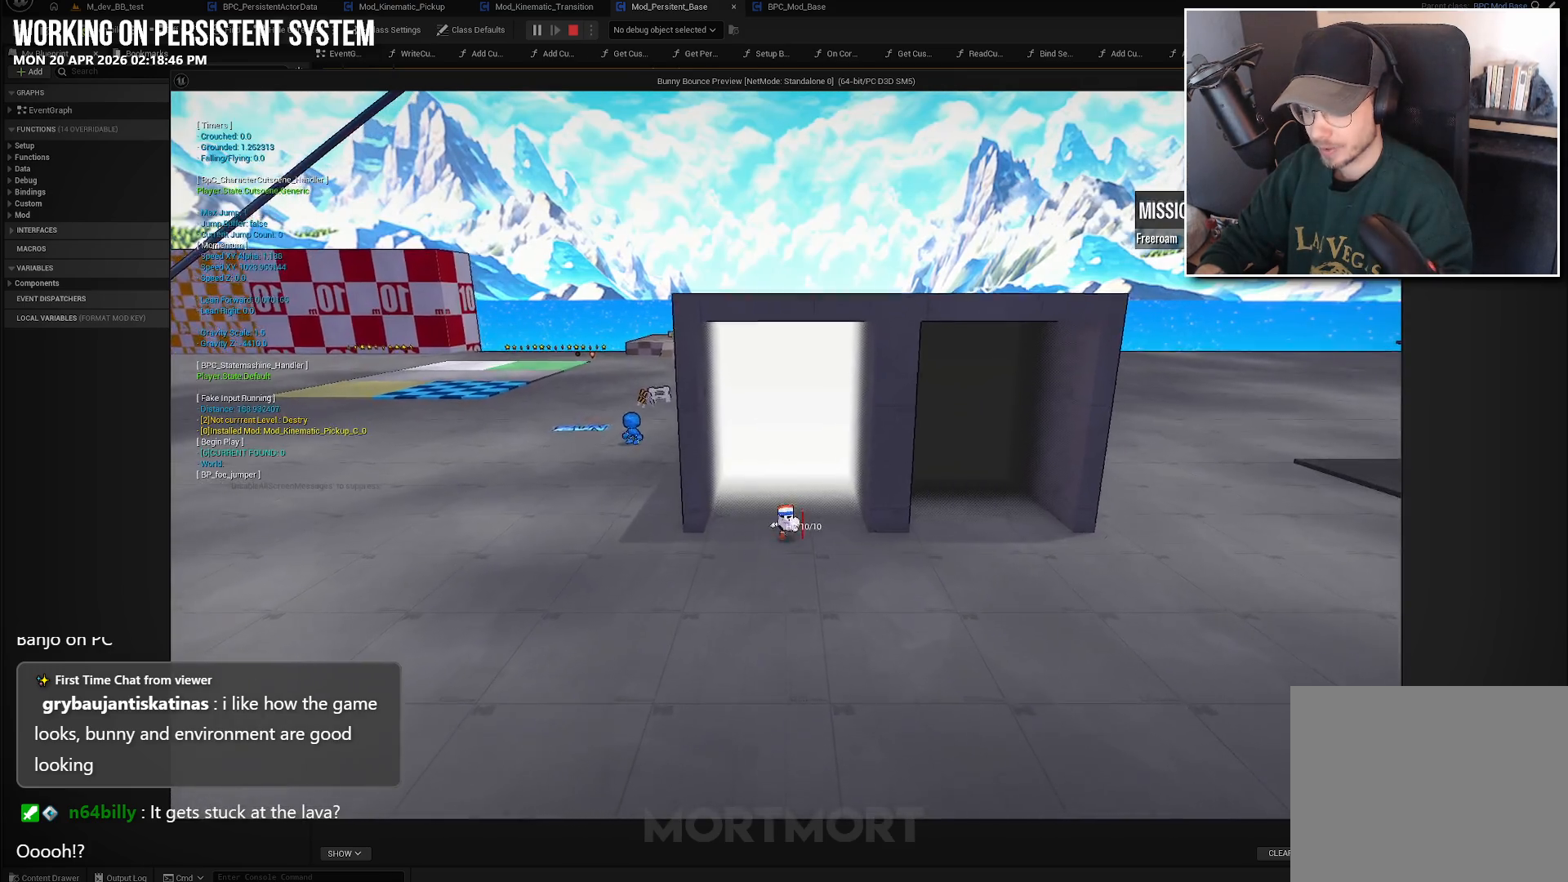
{"buttons": [], "left_stick": "up", "right_stick": "center", "events": []}
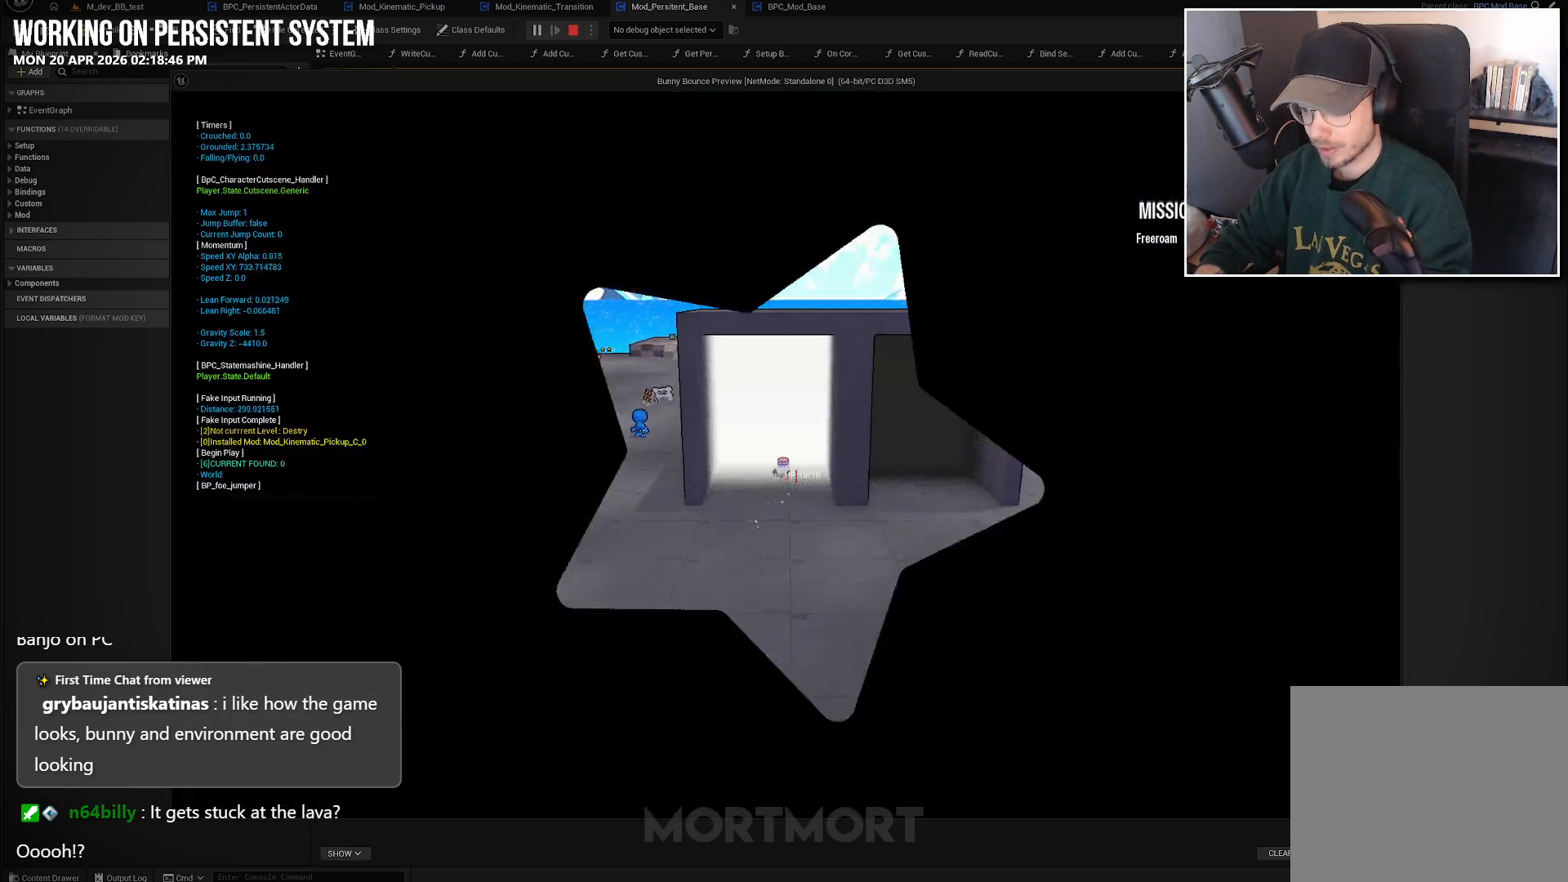
{"buttons": [], "left_stick": "center", "right_stick": "center", "events": [[183, "left_stick", "center"]]}
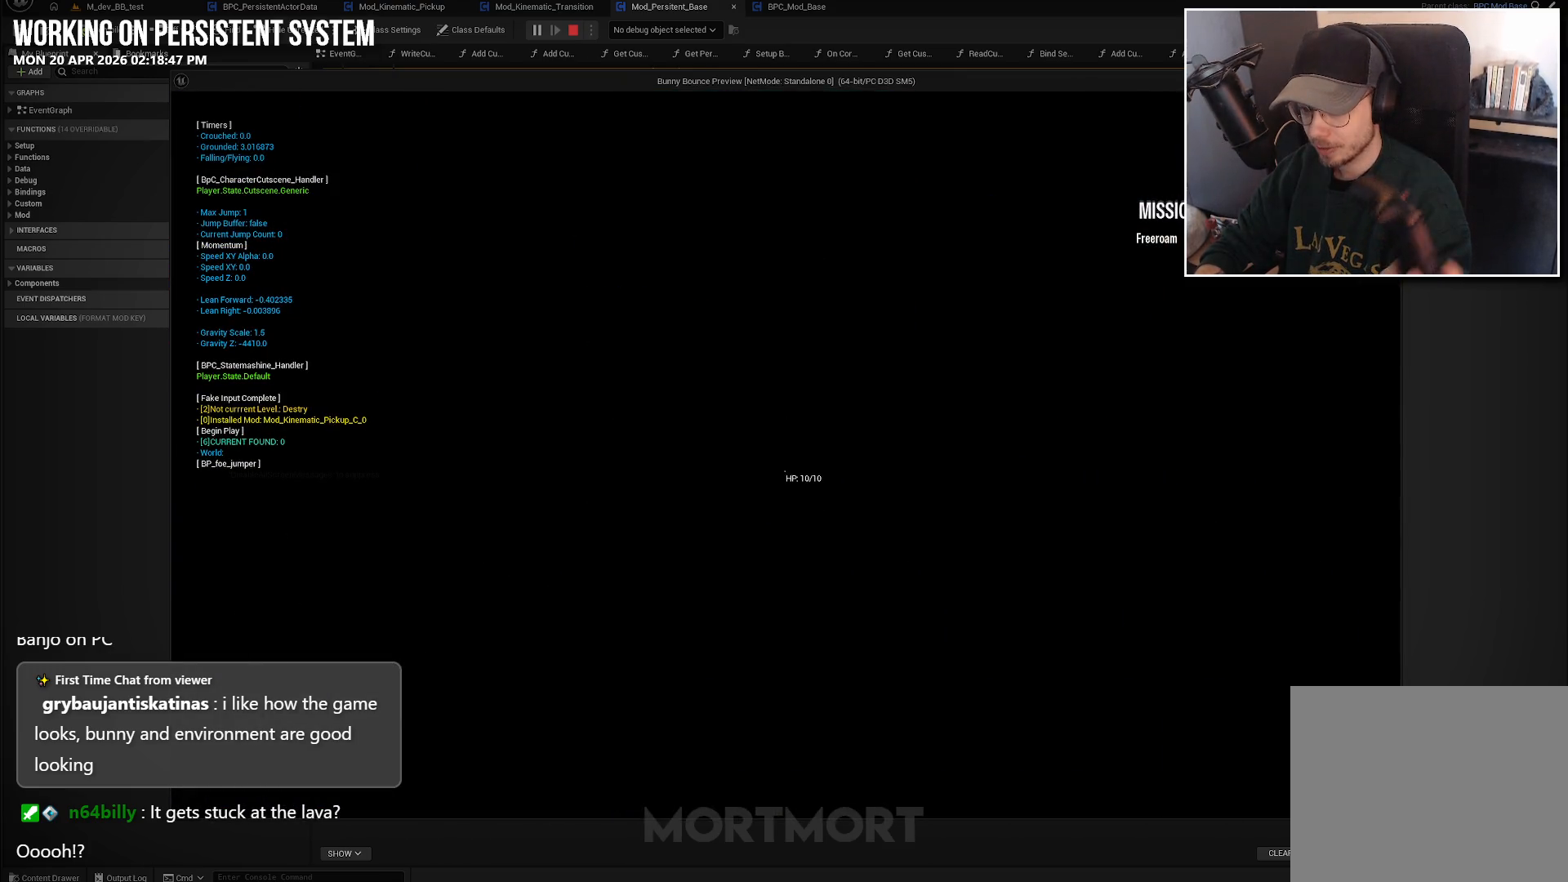
{"buttons": [], "left_stick": "center", "right_stick": "center", "events": []}
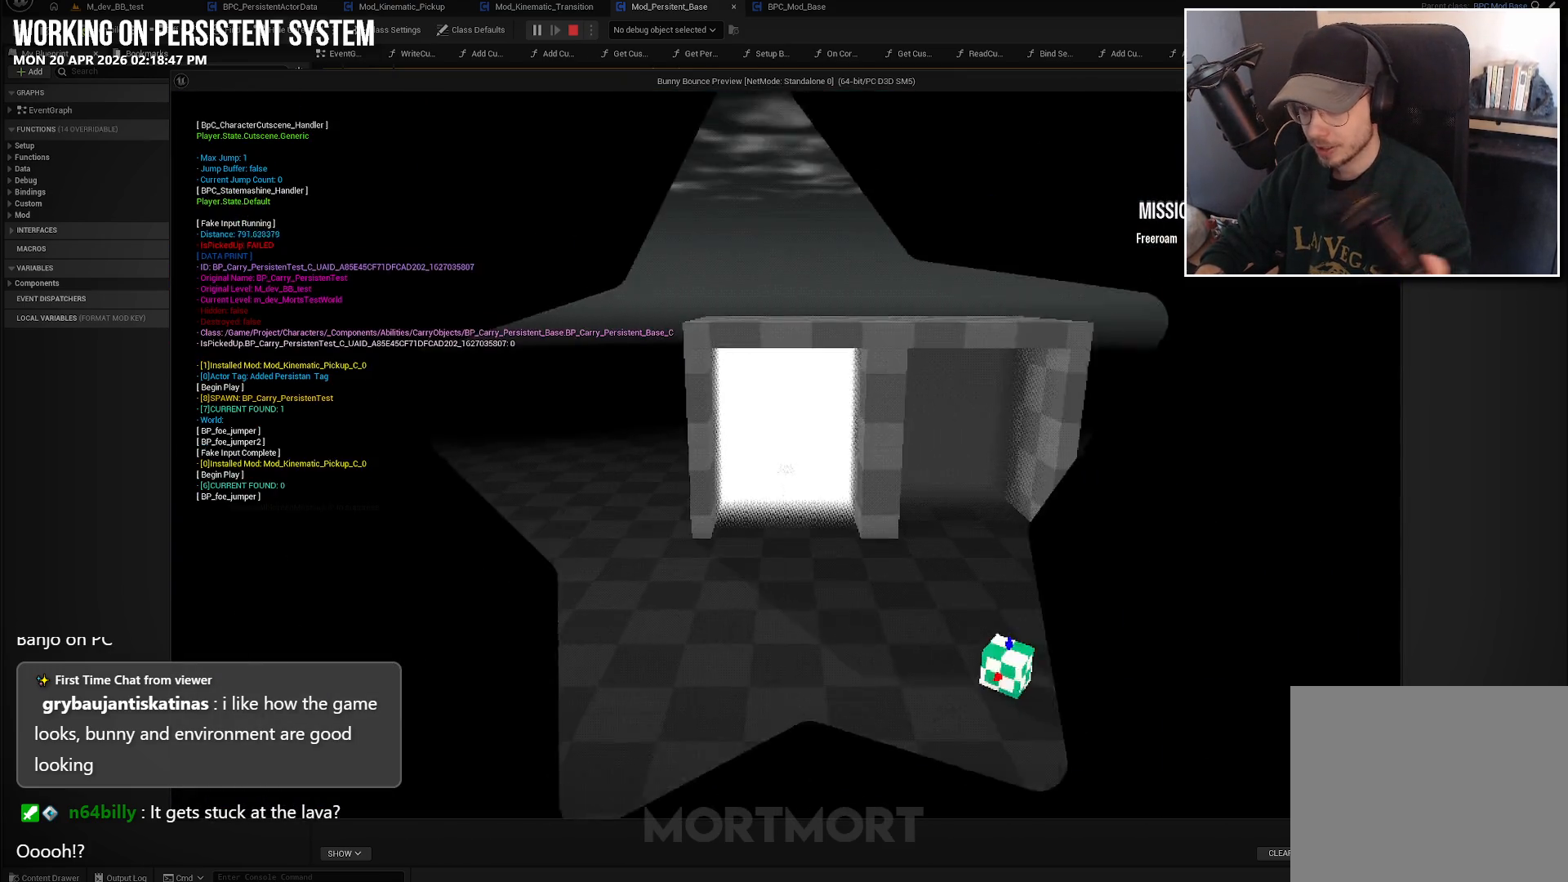
{"buttons": [], "left_stick": "down", "right_stick": "center", "events": [[367, "left_stick", "down"]]}
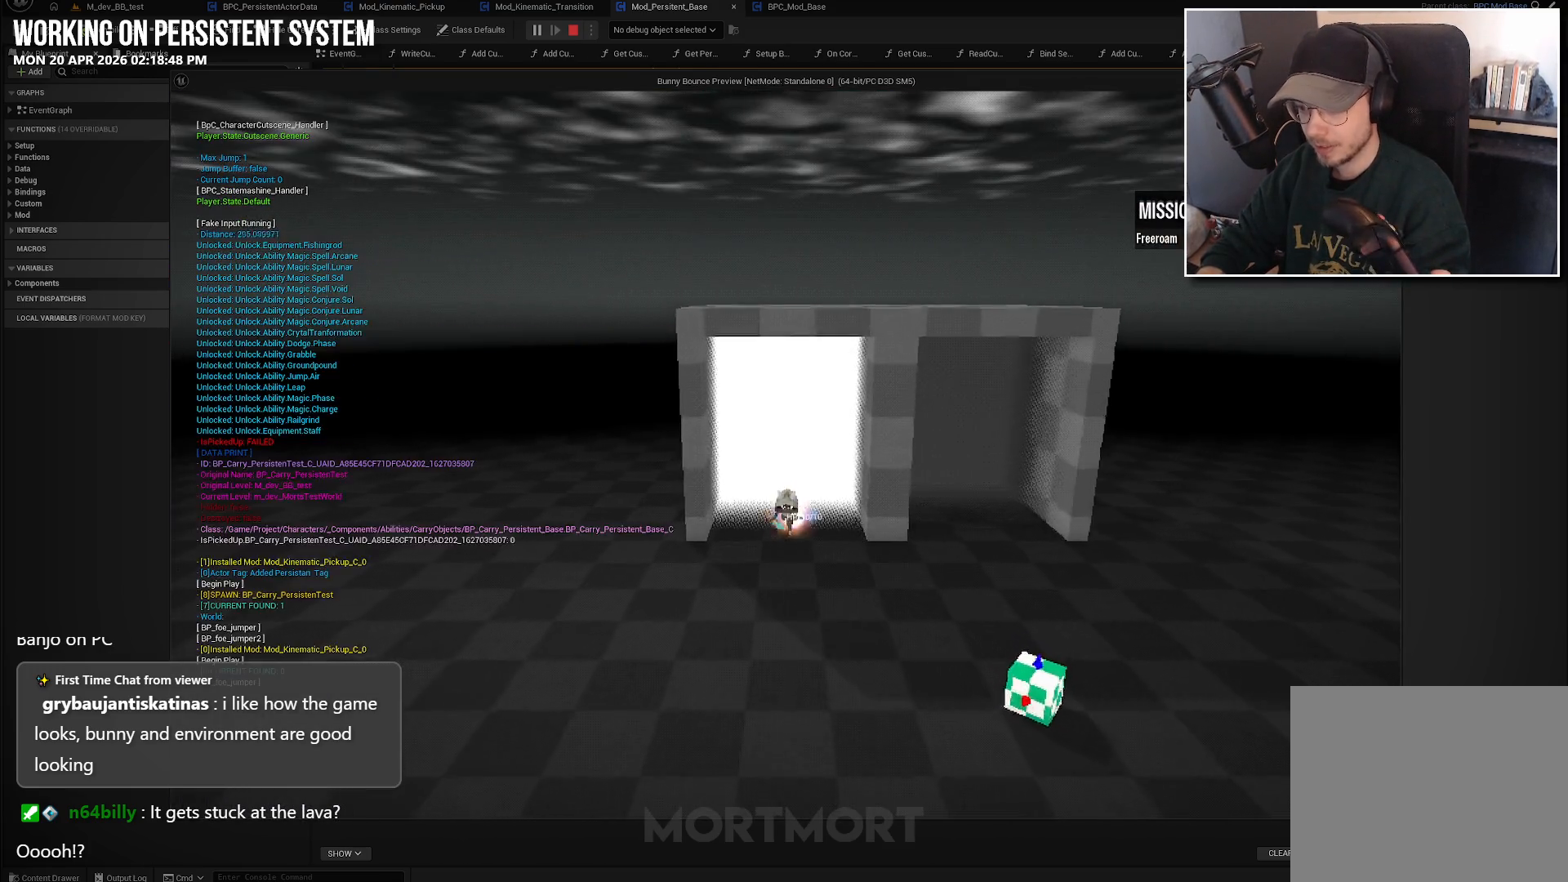
{"buttons": [], "left_stick": "down-right", "right_stick": "center", "events": [[467, "left_stick", "down-right"]]}
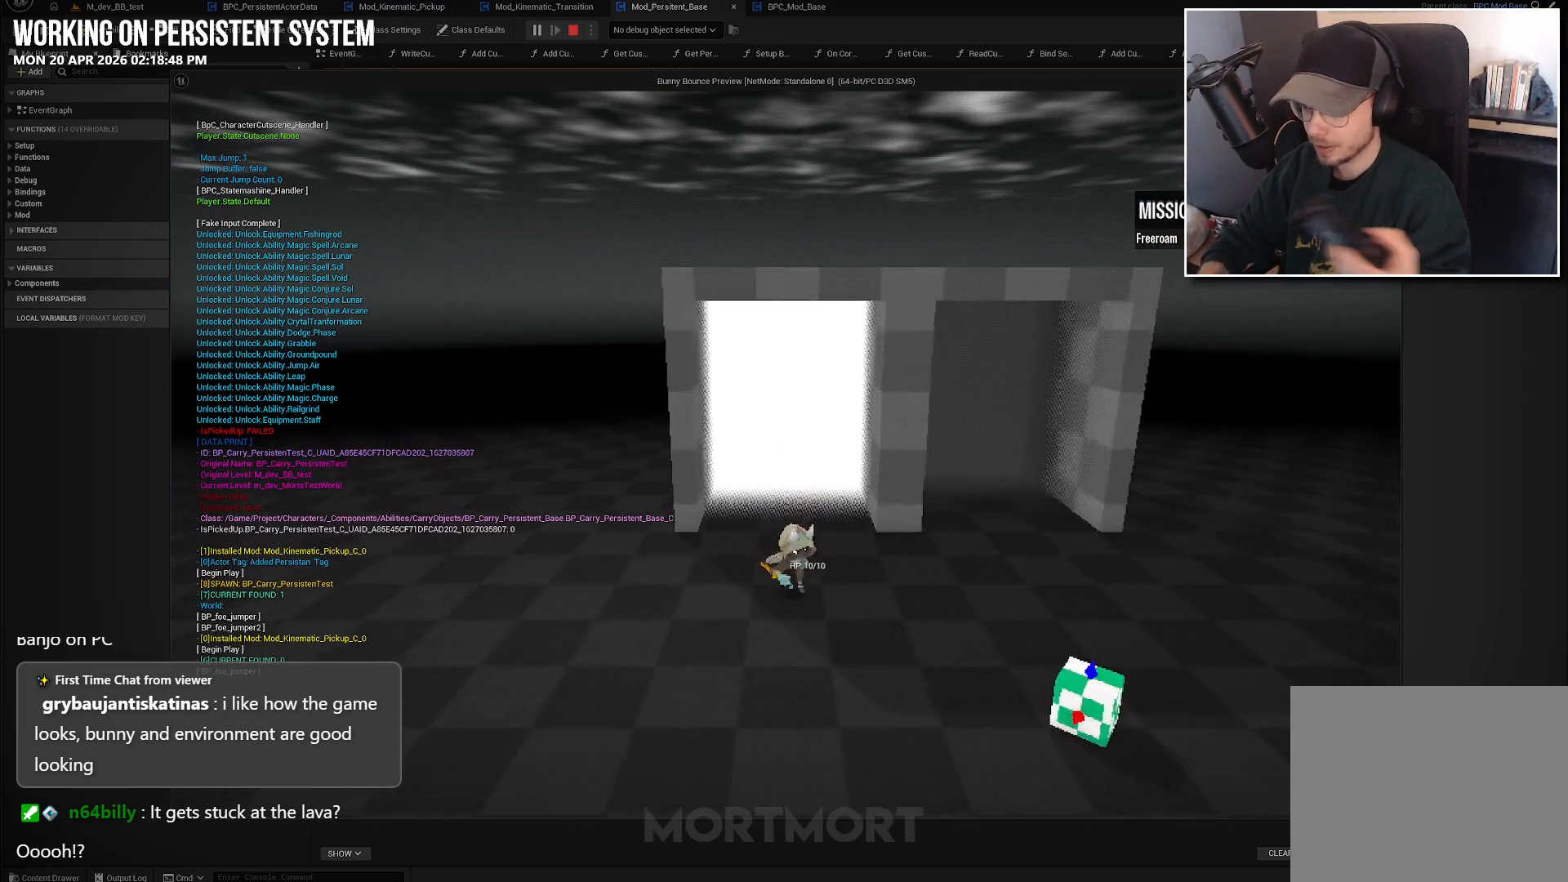
{"buttons": [], "left_stick": "down-right", "right_stick": "center", "events": [[367, "X", "down"], [483, "X", "up"]]}
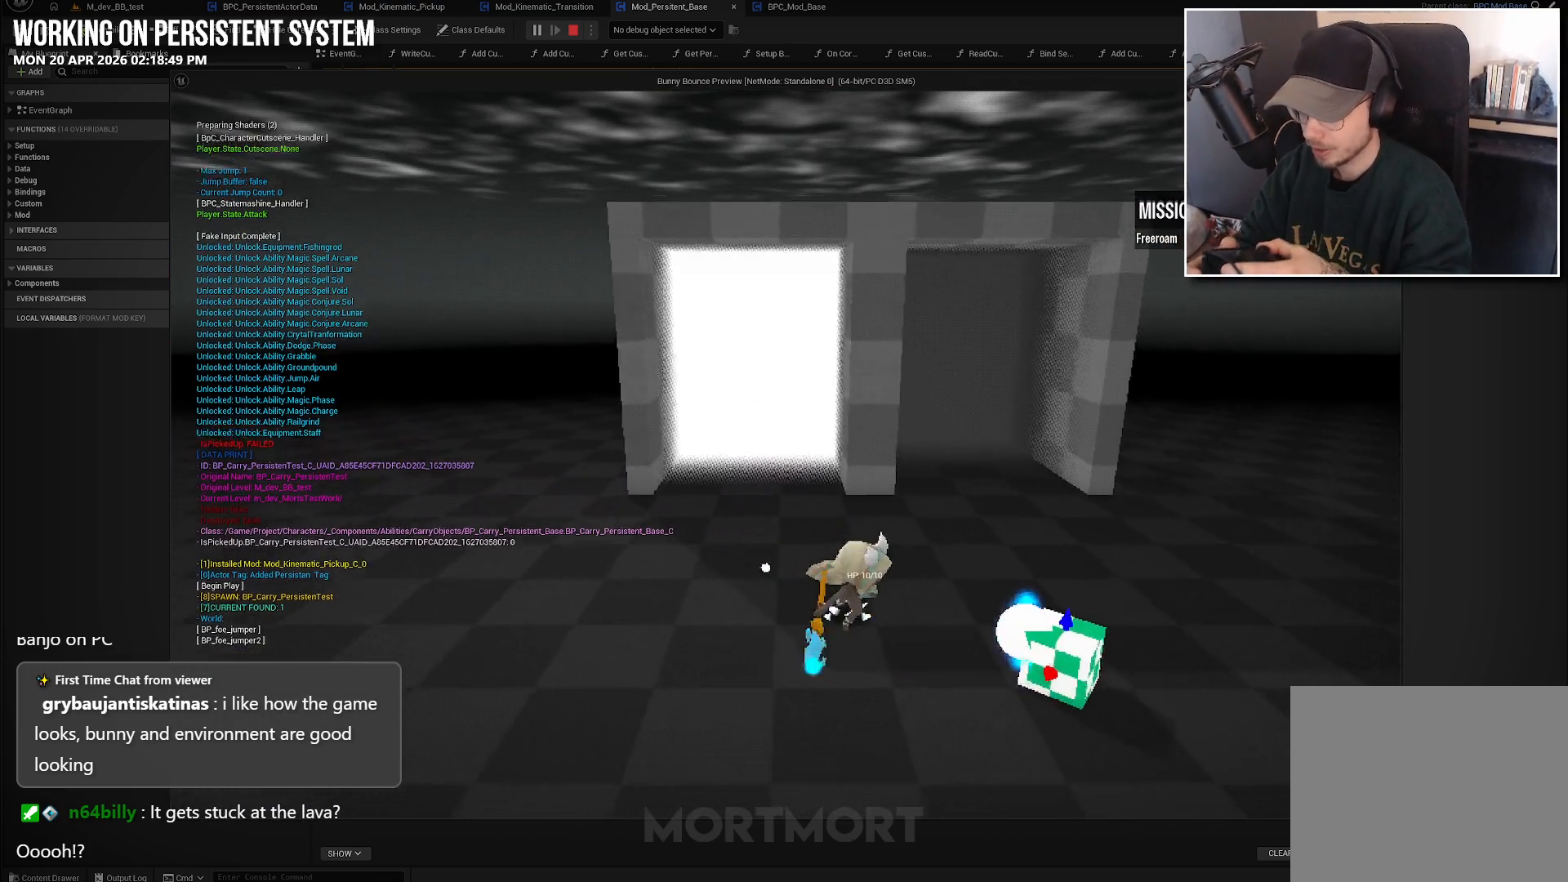
{"buttons": [], "left_stick": "center", "right_stick": "center", "events": [[117, "X", "down"], [233, "X", "up"], [300, "left_stick", "center"], [333, "X", "down"], [417, "X", "up"]]}
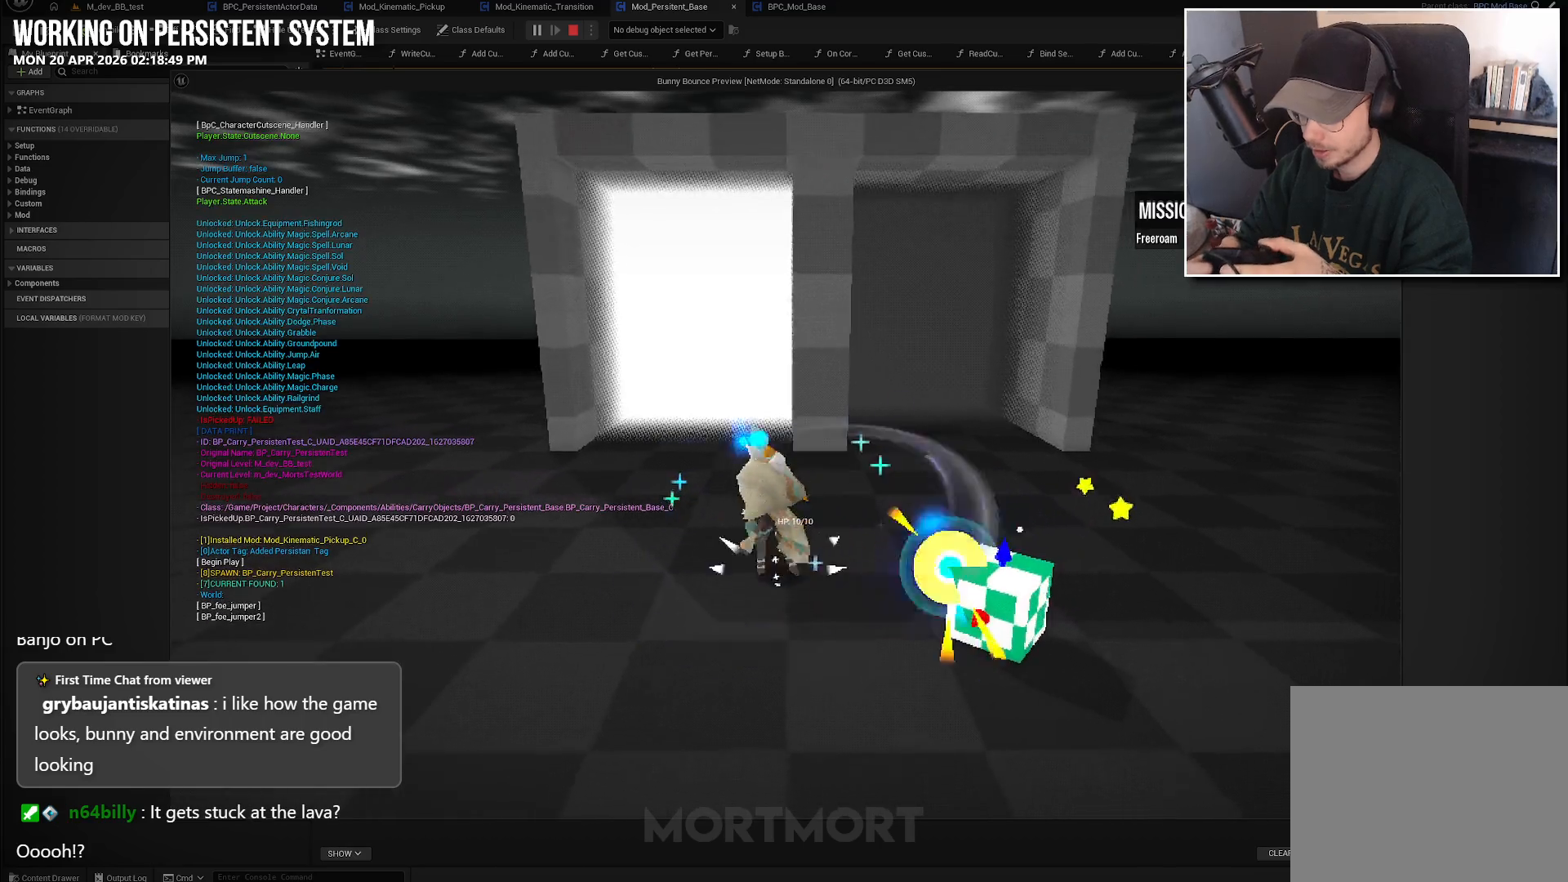
{"buttons": [], "left_stick": "center", "right_stick": "center", "events": [[17, "X", "down"], [100, "X", "up"], [217, "X", "down"], [300, "X", "up"]]}
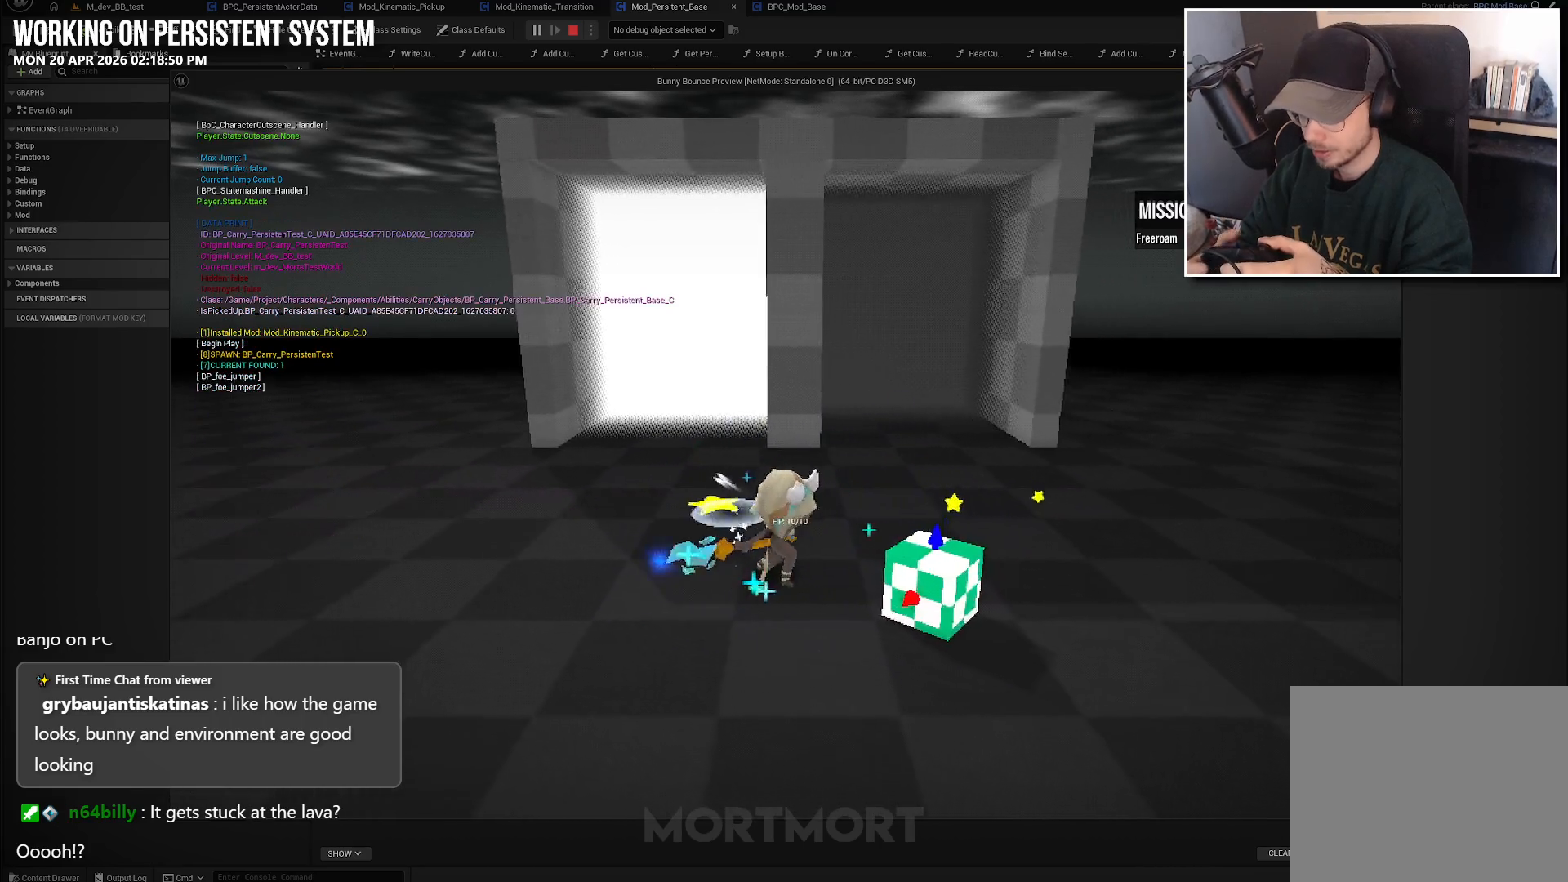
{"buttons": [], "left_stick": "center", "right_stick": "center", "events": [[183, "X", "down"], [250, "X", "up"], [400, "X", "down"], [483, "X", "up"]]}
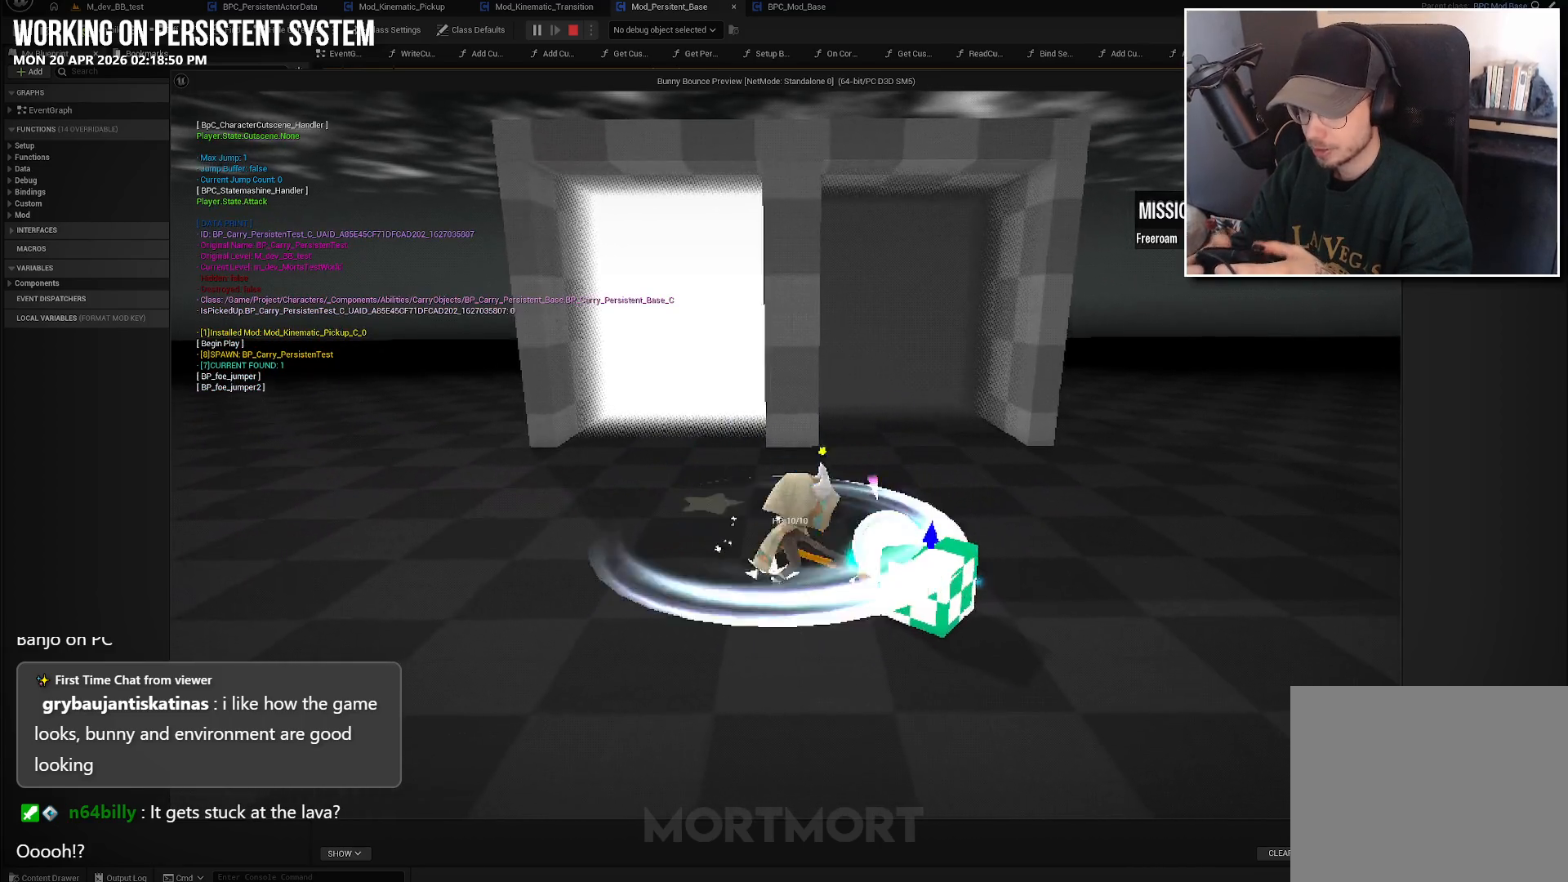
{"buttons": ["X"], "left_stick": "center", "right_stick": "center", "events": [[83, "X", "down"], [167, "X", "up"], [283, "X", "down"], [383, "X", "up"], [467, "X", "down"]]}
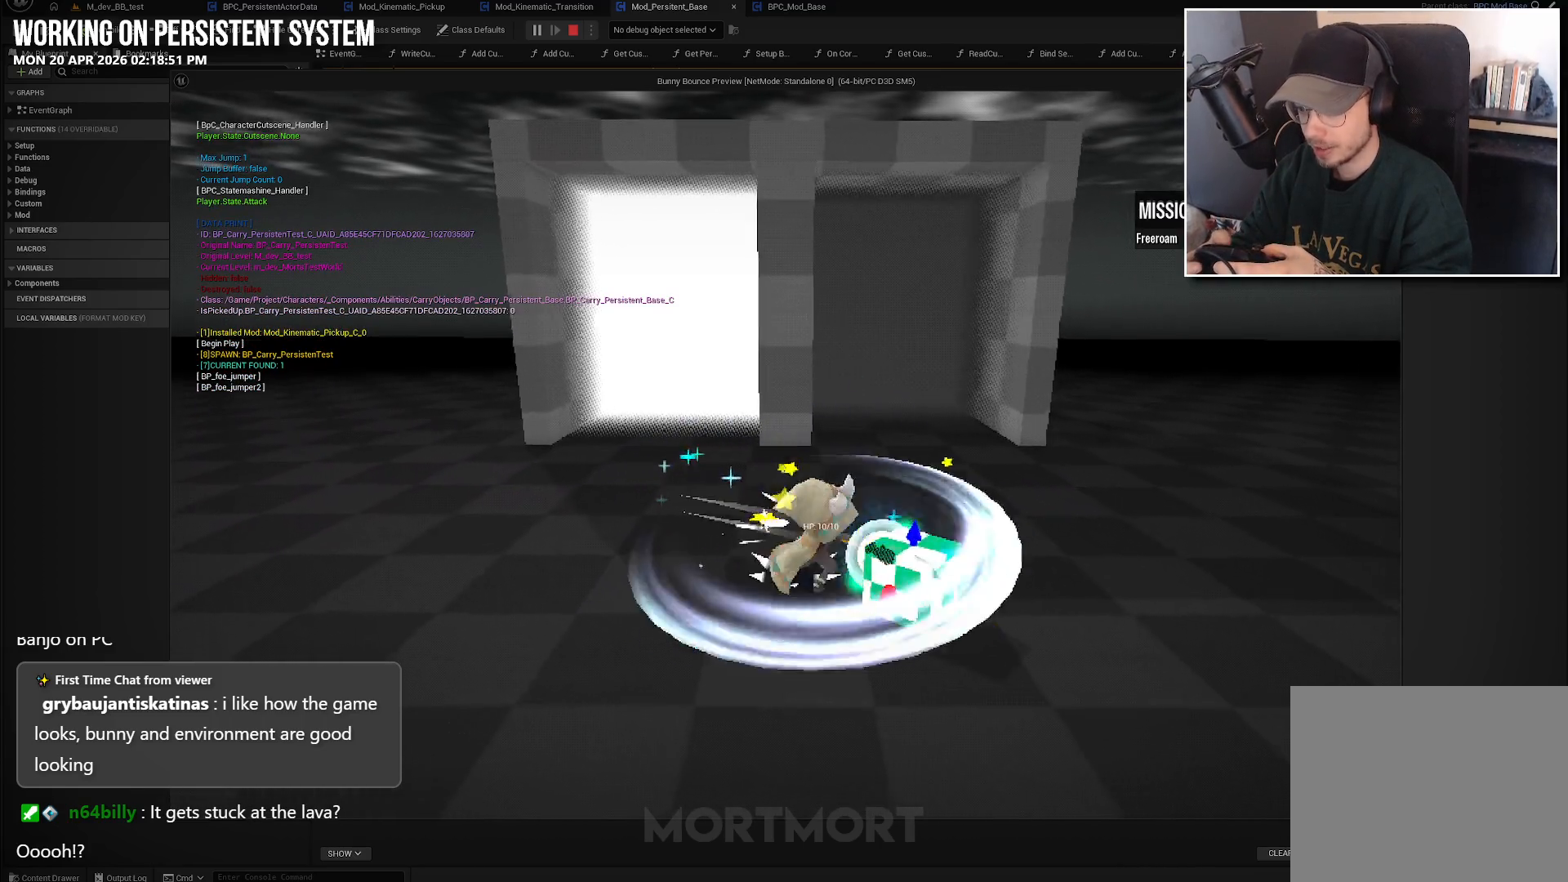
{"buttons": ["B"], "left_stick": "left", "right_stick": "center", "events": [[83, "X", "up"], [183, "X", "down"], [283, "X", "up"], [383, "left_stick", "left"], [450, "B", "down"]]}
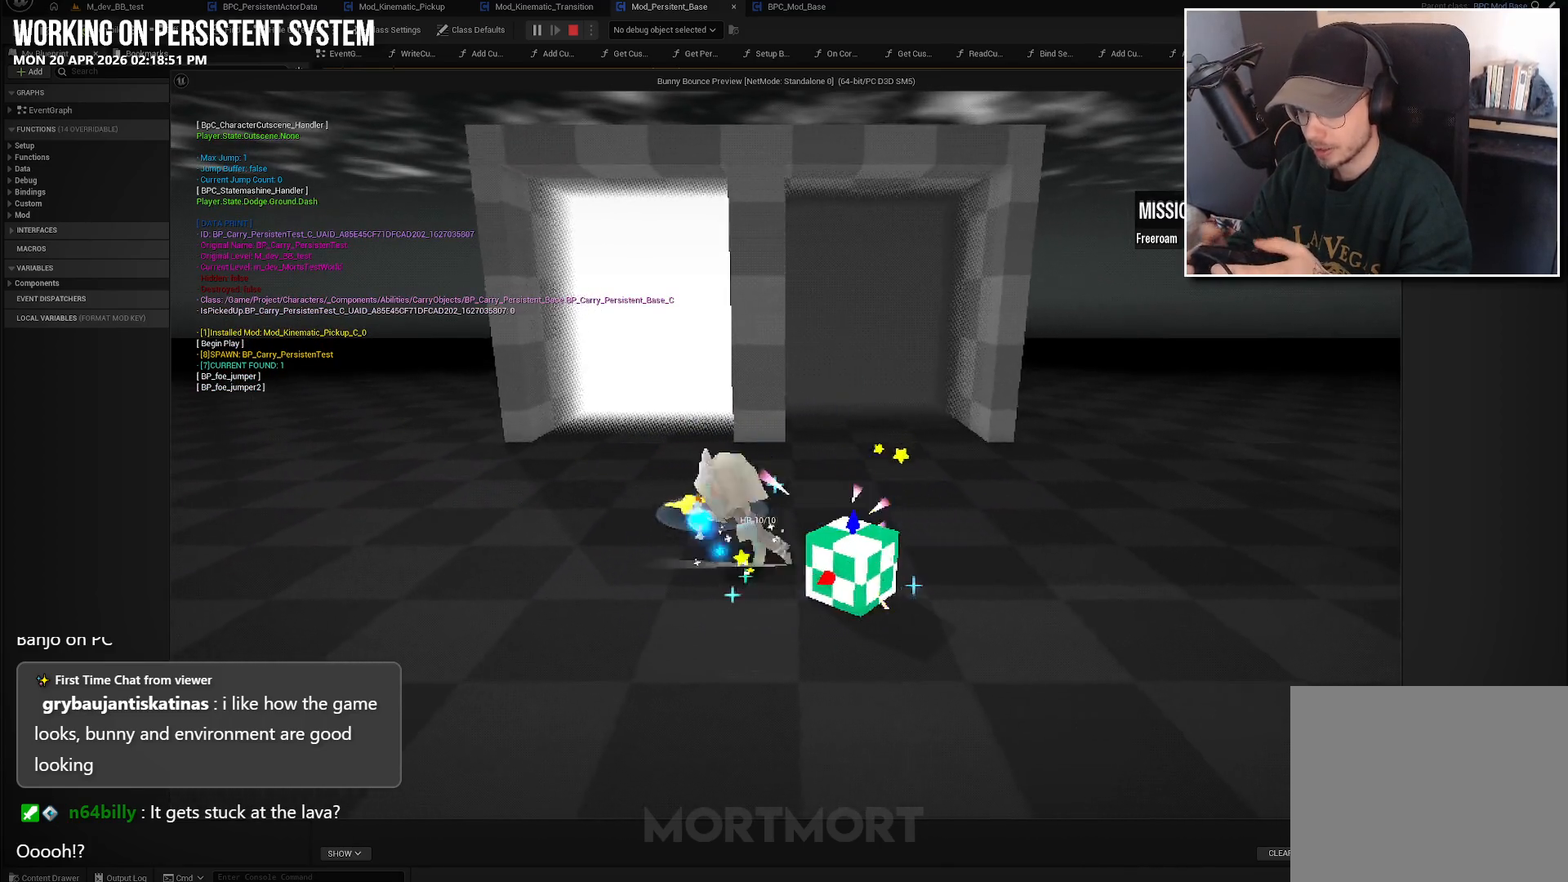
{"buttons": [], "left_stick": "right", "right_stick": "right", "events": [[67, "B", "up"], [333, "left_stick", "right"], [383, "right_stick", "right"]]}
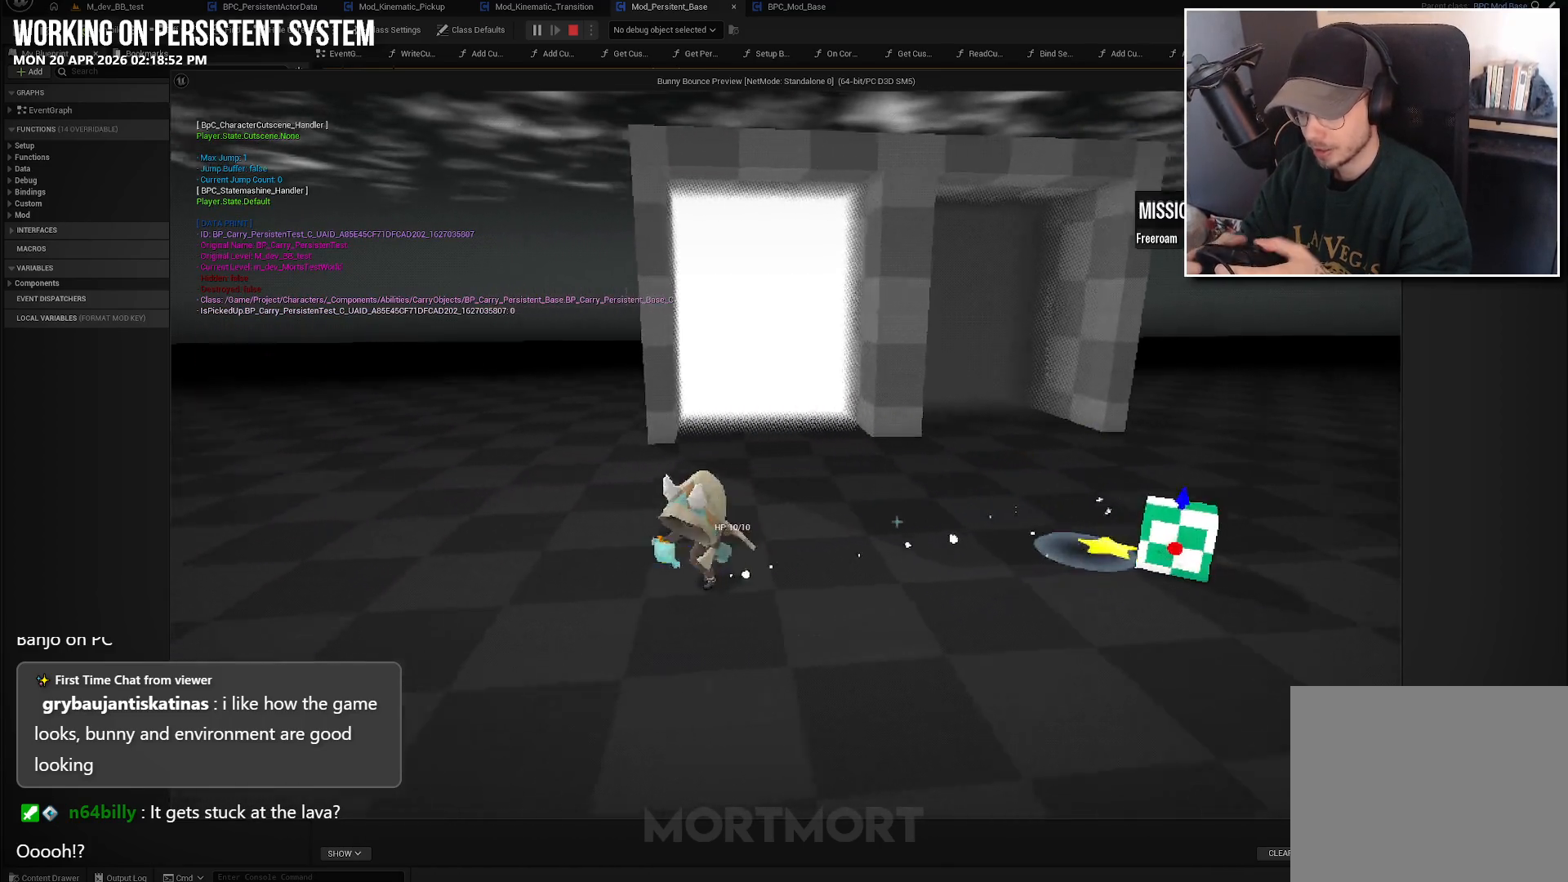
{"buttons": ["X"], "left_stick": "up", "right_stick": "center", "events": [[83, "left_stick", "up-right"], [283, "right_stick", "center"], [400, "left_stick", "up"], [417, "X", "down"]]}
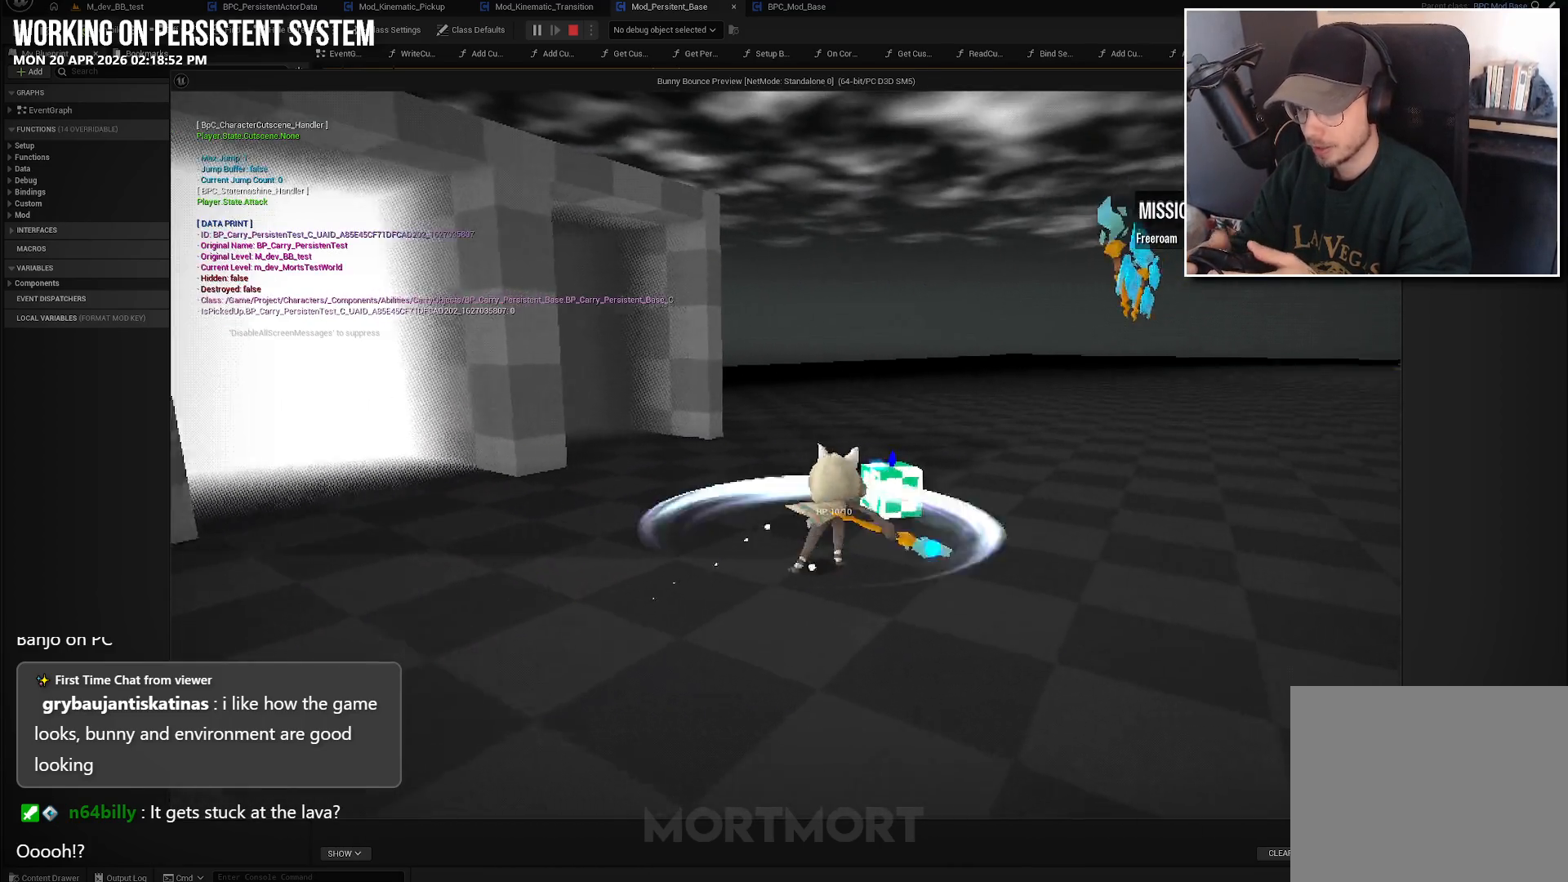
{"buttons": ["X"], "left_stick": "center", "right_stick": "center", "events": [[33, "X", "up"], [33, "left_stick", "up-right"], [183, "X", "down"], [217, "left_stick", "center"], [300, "X", "up"], [417, "X", "down"]]}
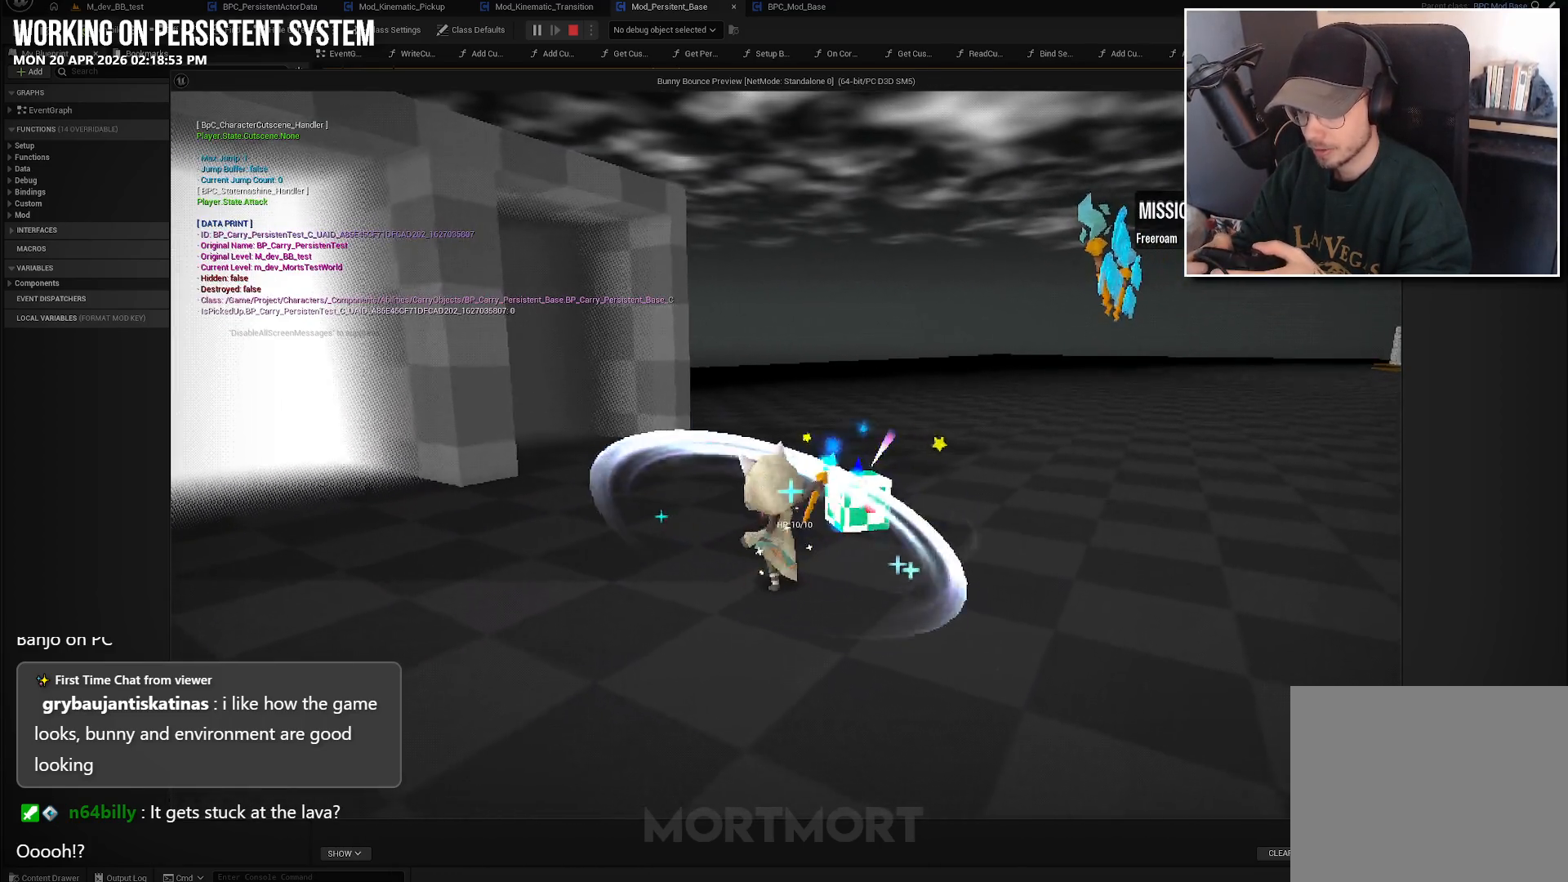
{"buttons": ["X"], "left_stick": "up-right", "right_stick": "center", "events": [[17, "X", "up"], [383, "X", "down"], [433, "left_stick", "up-right"]]}
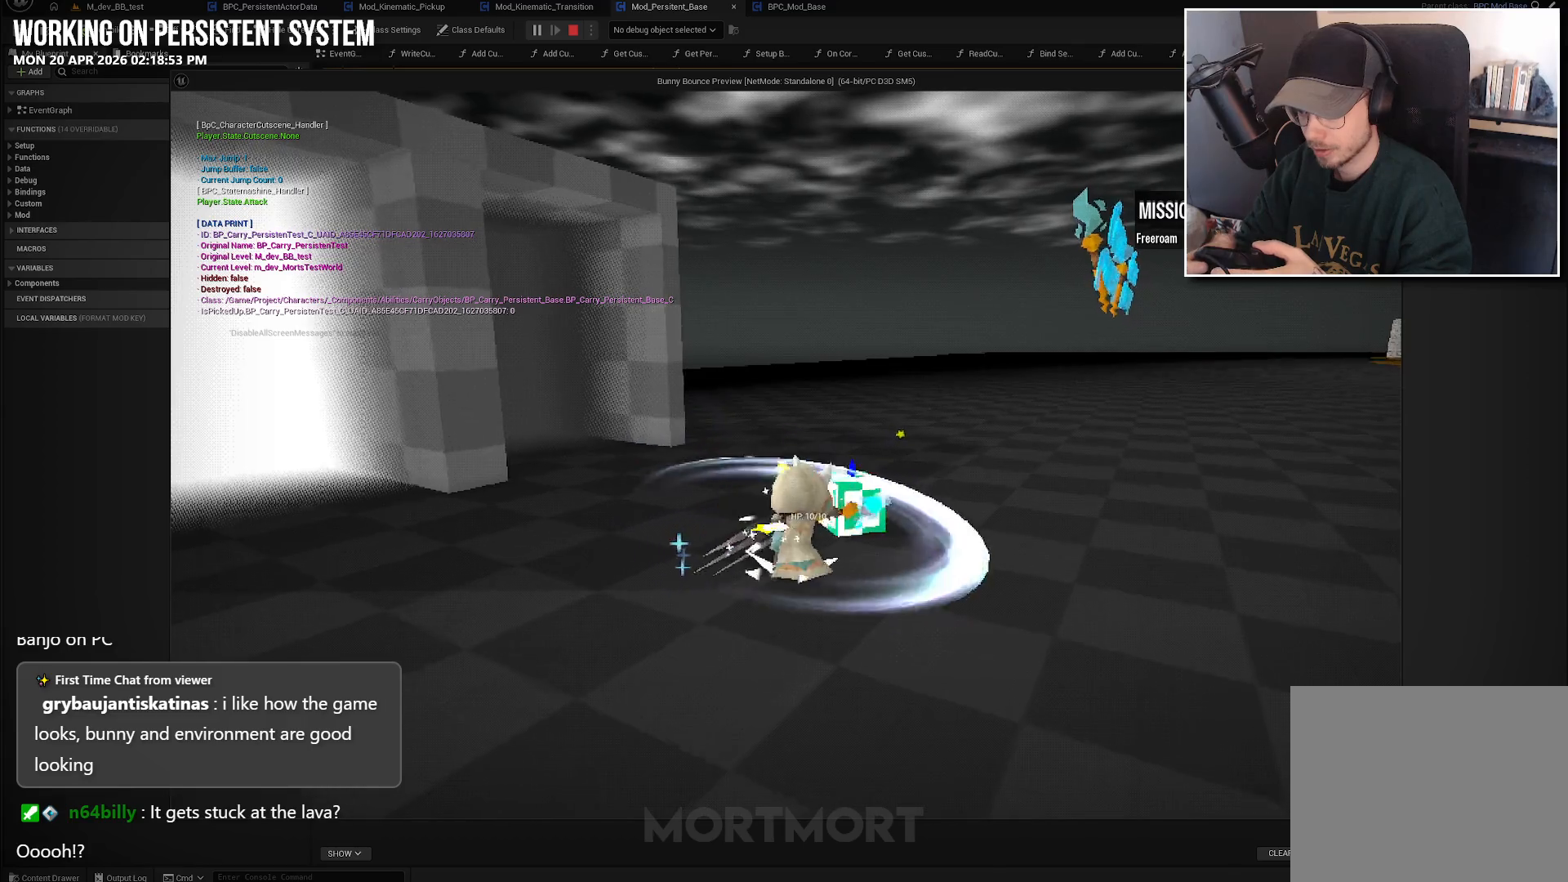
{"buttons": ["Y"], "left_stick": "up-right", "right_stick": "center", "events": [[33, "X", "up"], [200, "left_stick", "center"], [350, "left_stick", "up-right"], [400, "Y", "down"]]}
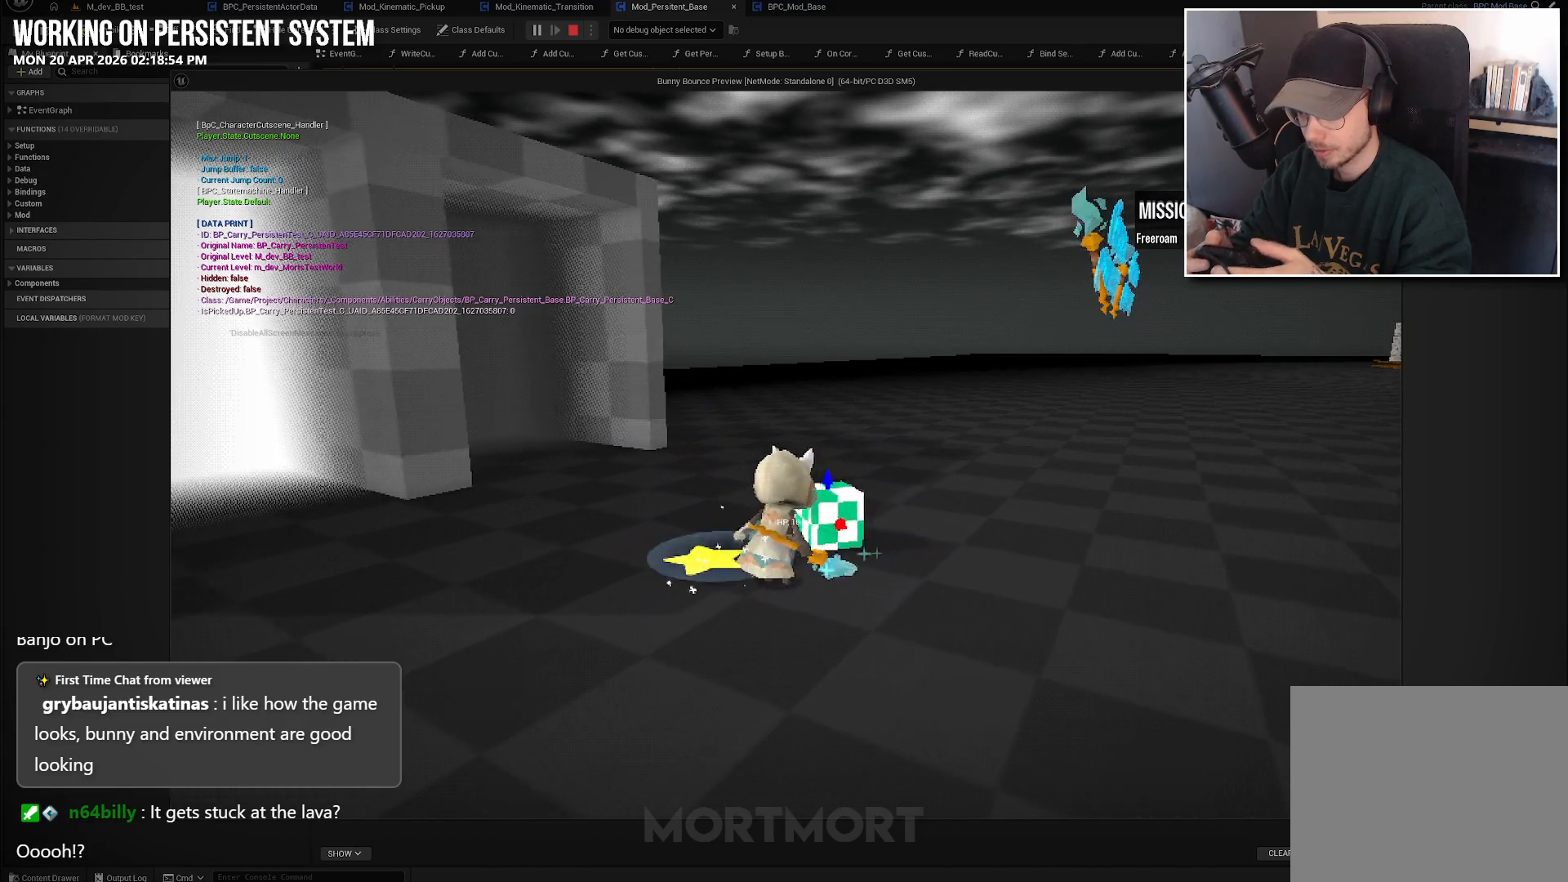
{"buttons": ["Y"], "left_stick": "center", "right_stick": "center", "events": [[50, "Y", "up"], [150, "left_stick", "center"], [183, "Y", "down"], [333, "Y", "up"], [500, "Y", "down"]]}
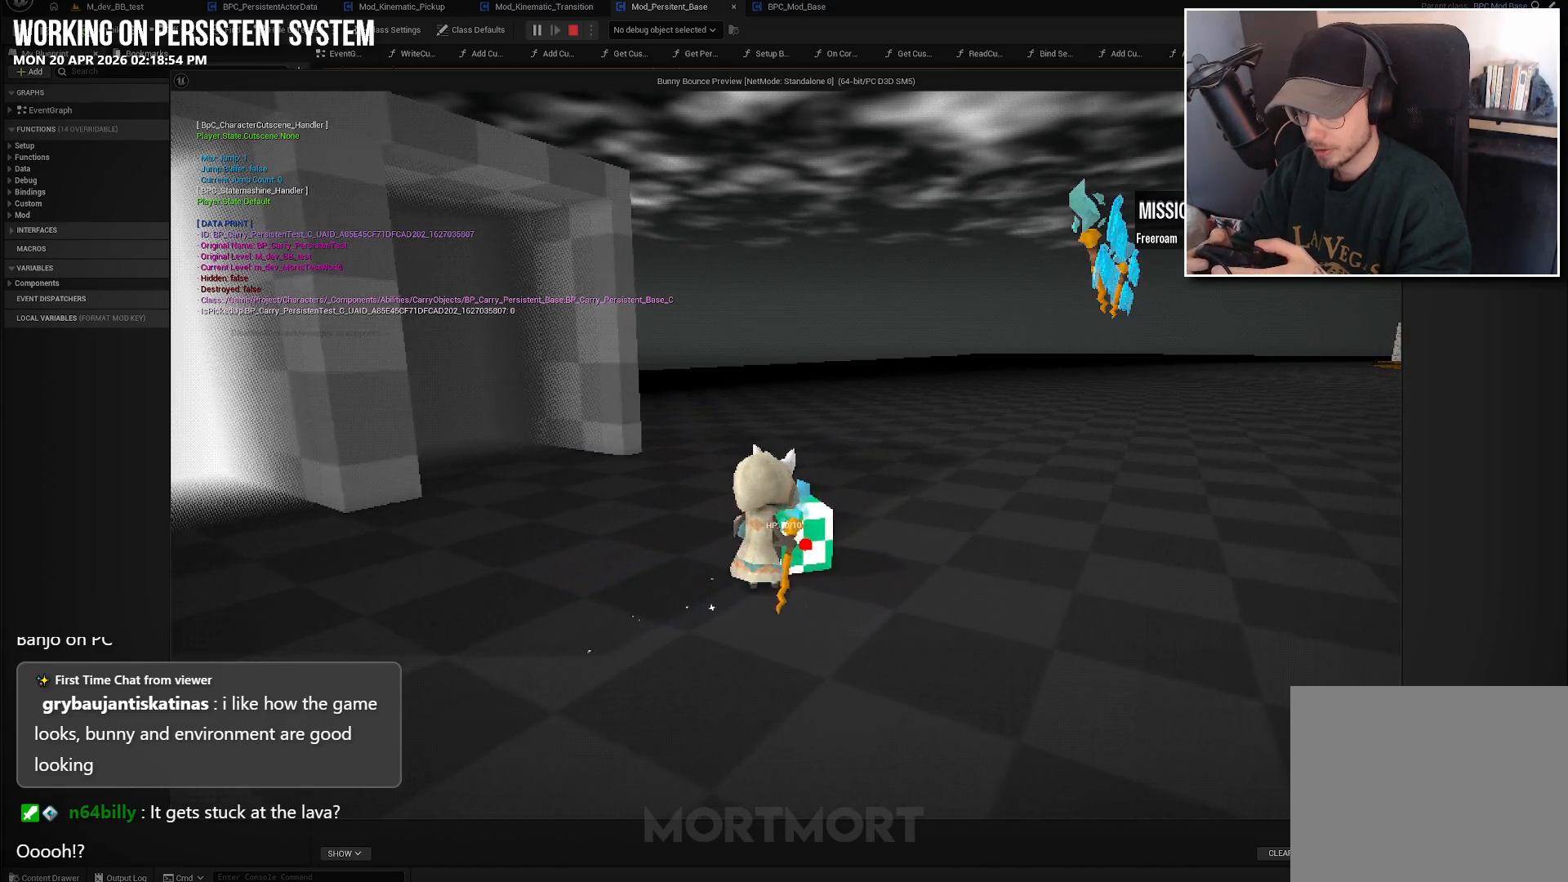
{"buttons": ["Y"], "left_stick": "center", "right_stick": "center", "events": [[133, "Y", "up"], [283, "left_stick", "up-right"], [483, "Y", "down"], [483, "left_stick", "center"]]}
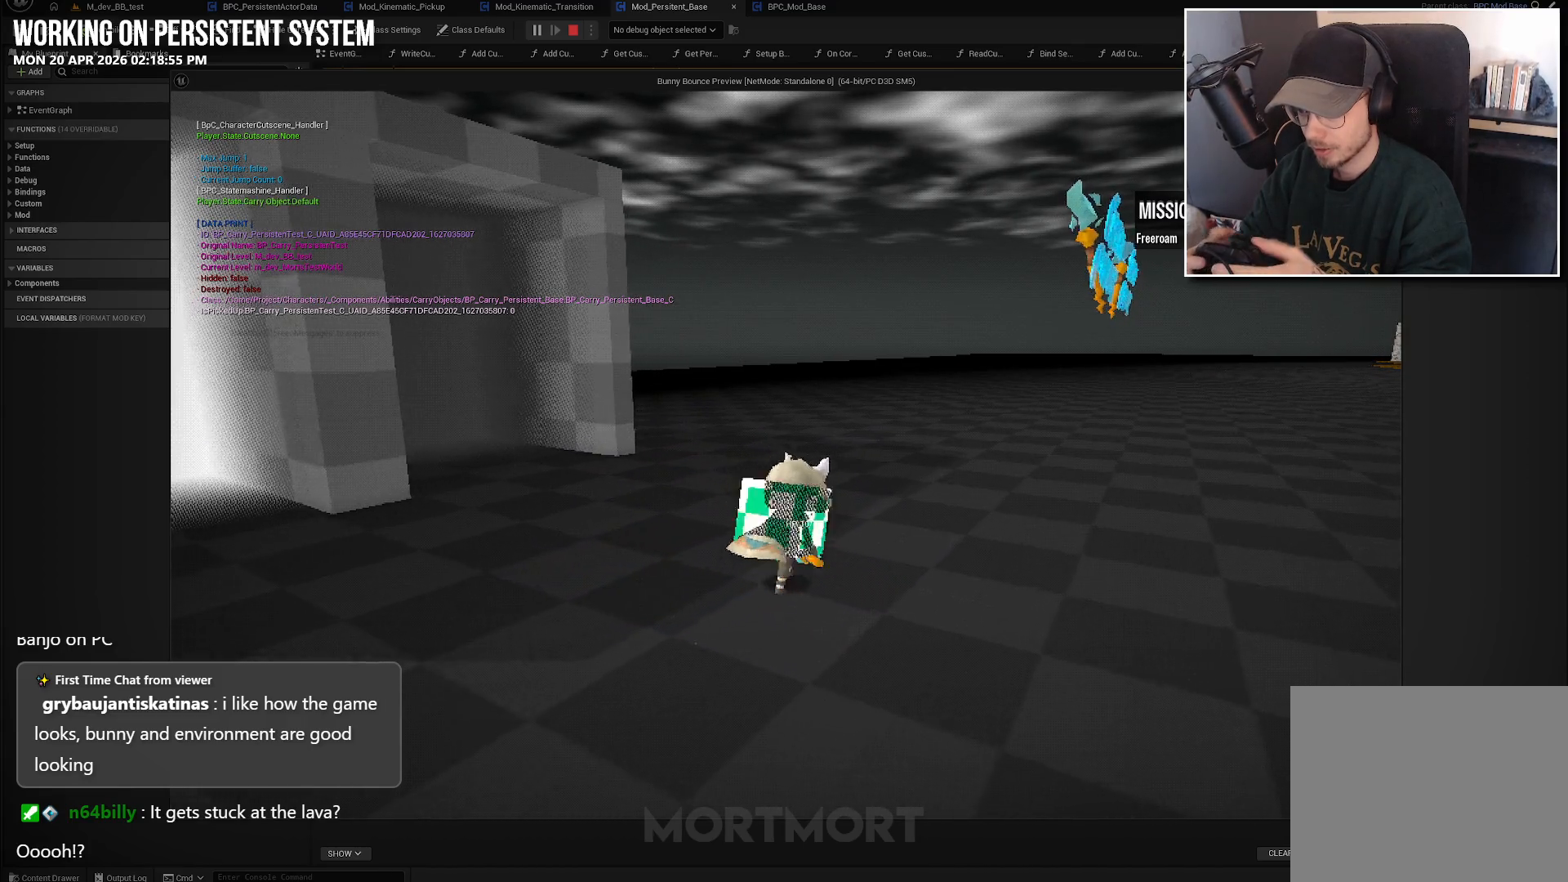
{"buttons": [], "left_stick": "down-left", "right_stick": "left", "events": [[100, "Y", "up"], [333, "left_stick", "left"], [450, "left_stick", "down-left"], [450, "right_stick", "left"]]}
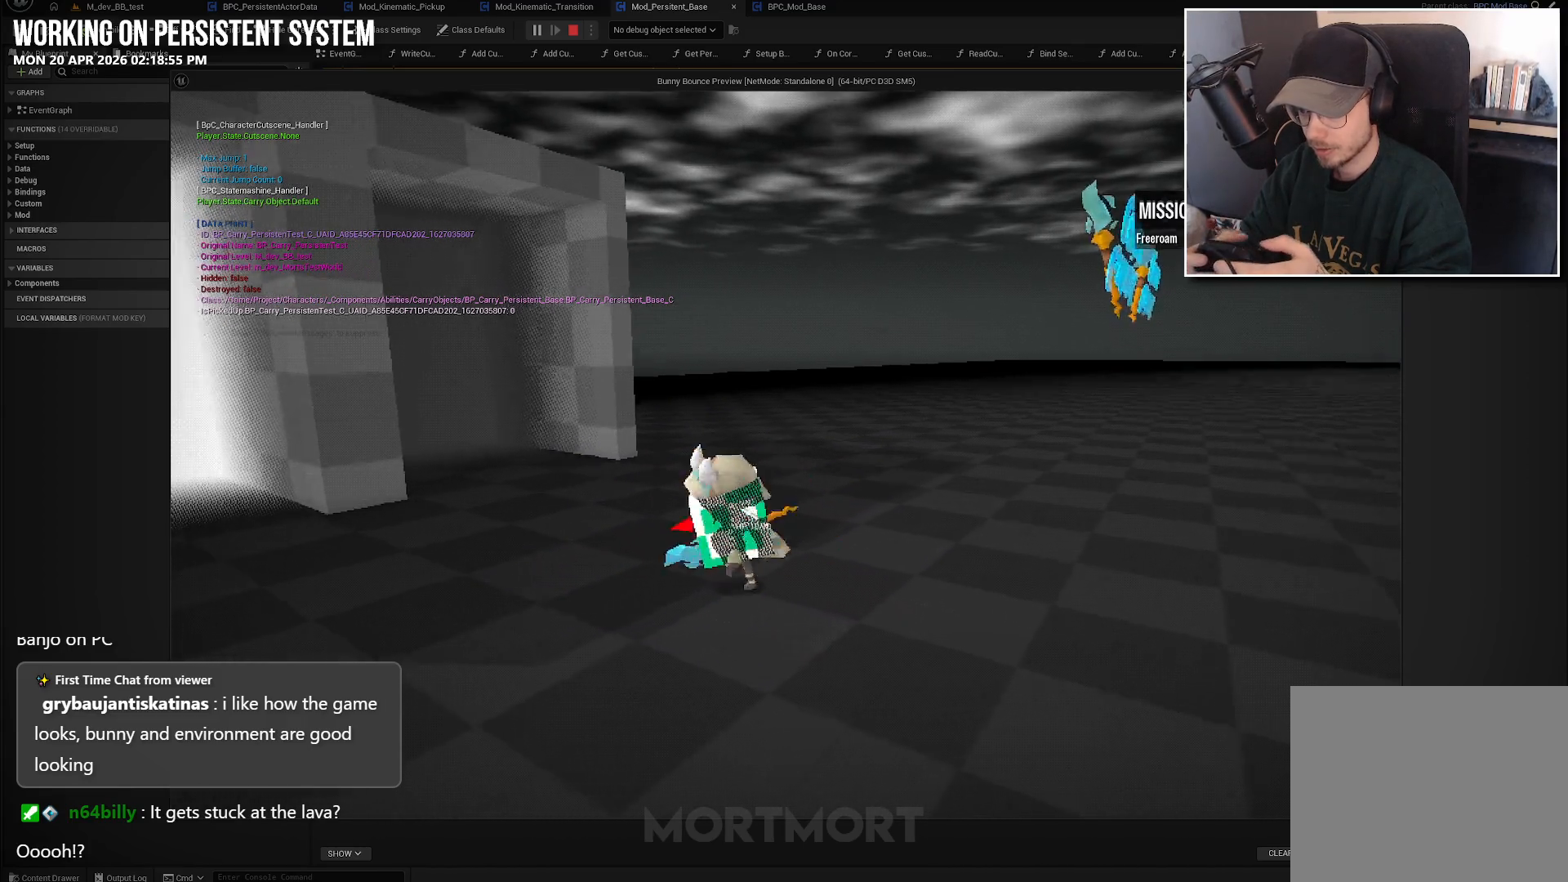
{"buttons": [], "left_stick": "left", "right_stick": "left", "events": [[450, "left_stick", "left"]]}
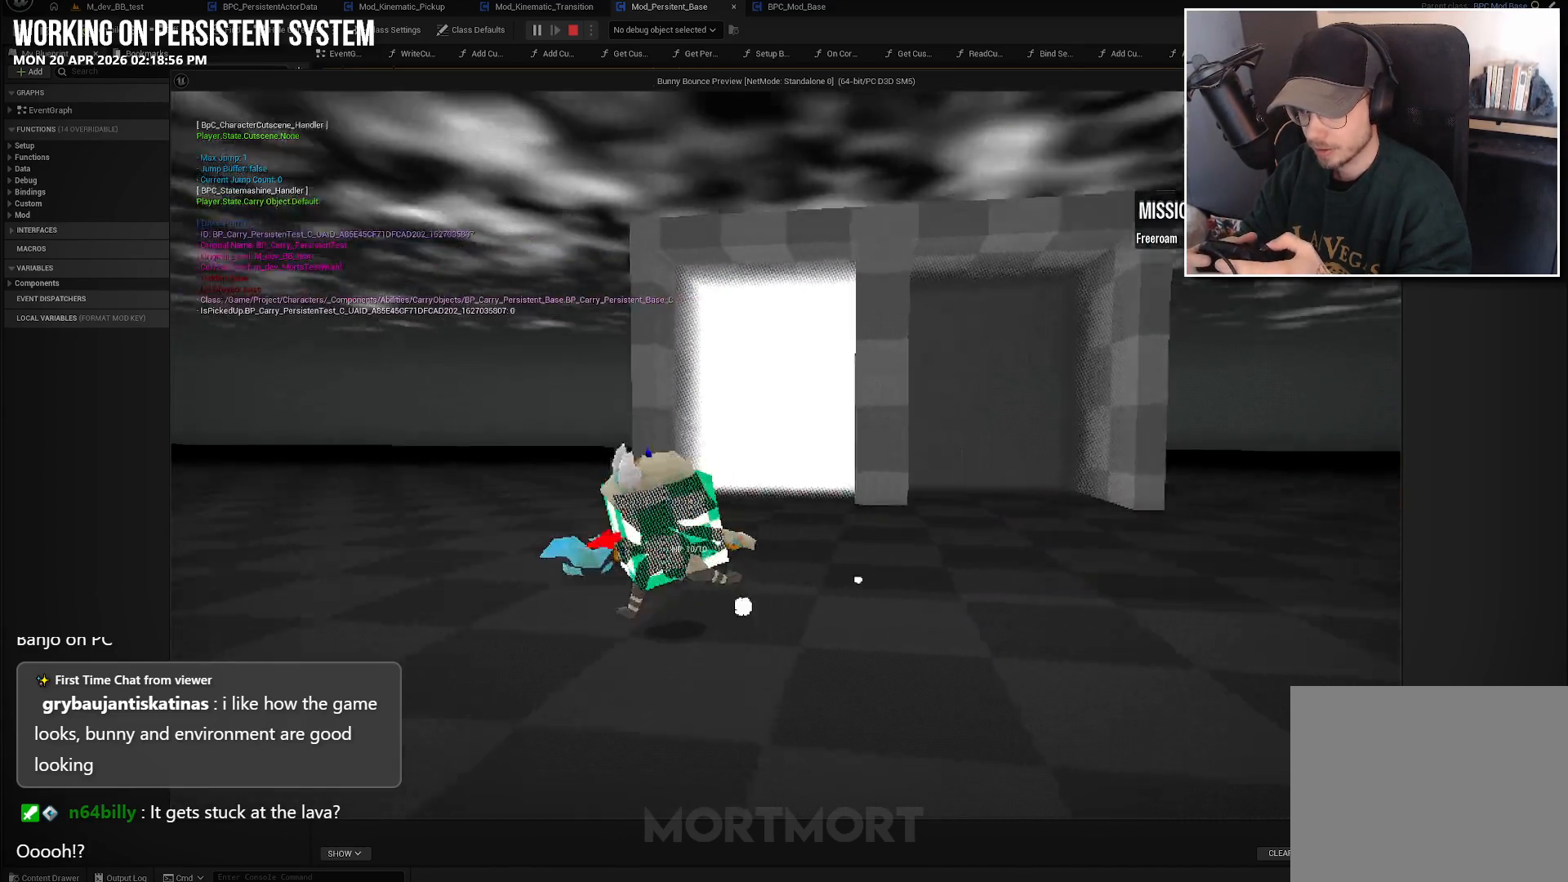
{"buttons": [], "left_stick": "up-left", "right_stick": "left", "events": [[233, "left_stick", "up-left"]]}
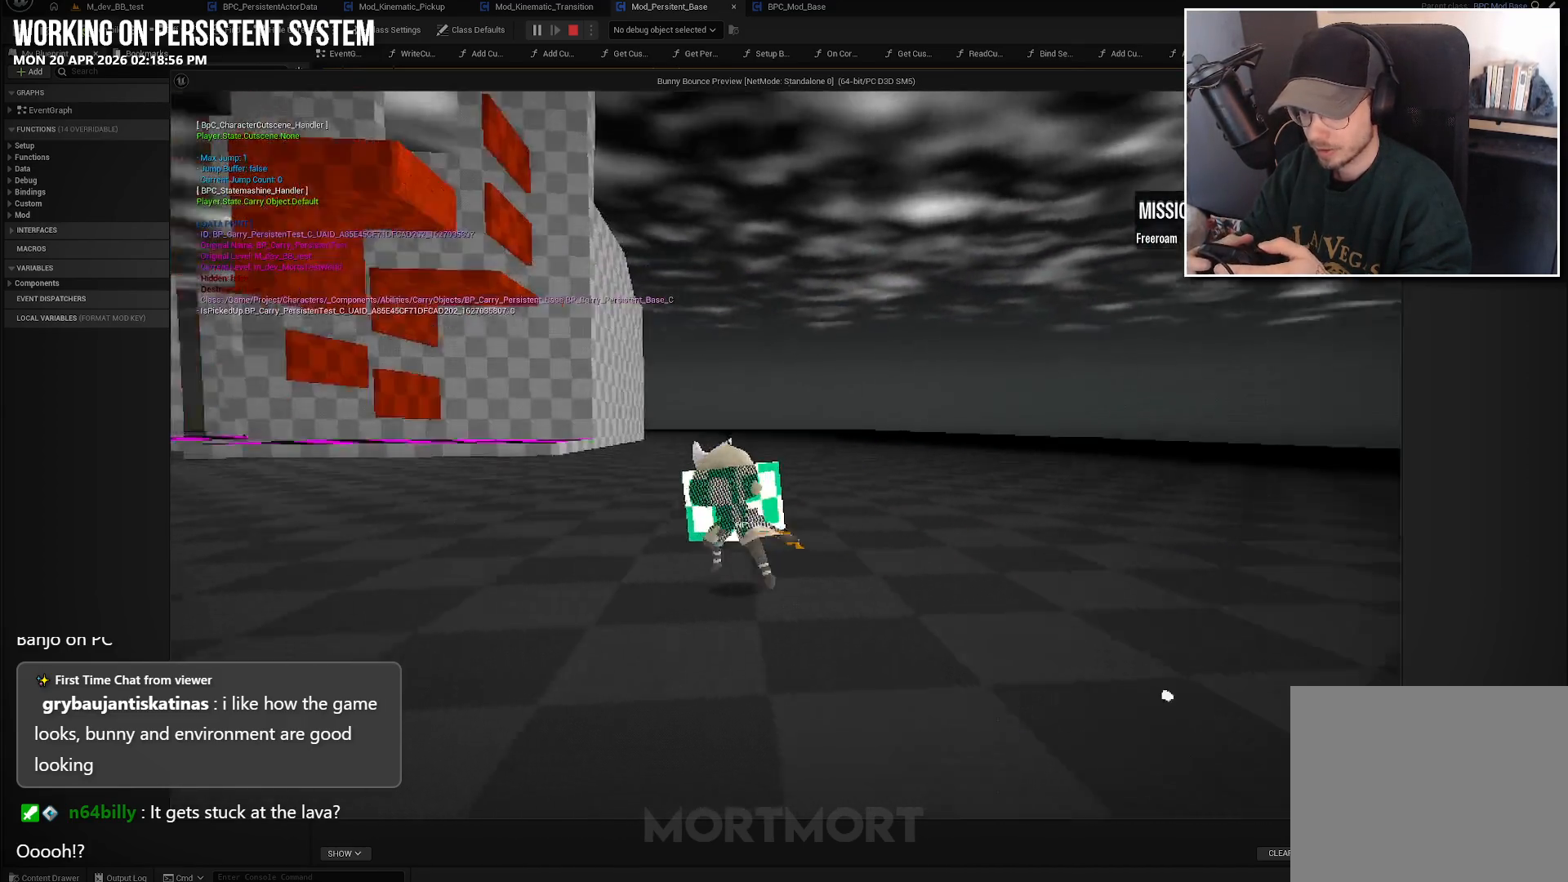
{"buttons": [], "left_stick": "up", "right_stick": "center", "events": [[200, "left_stick", "up"], [367, "right_stick", "center"]]}
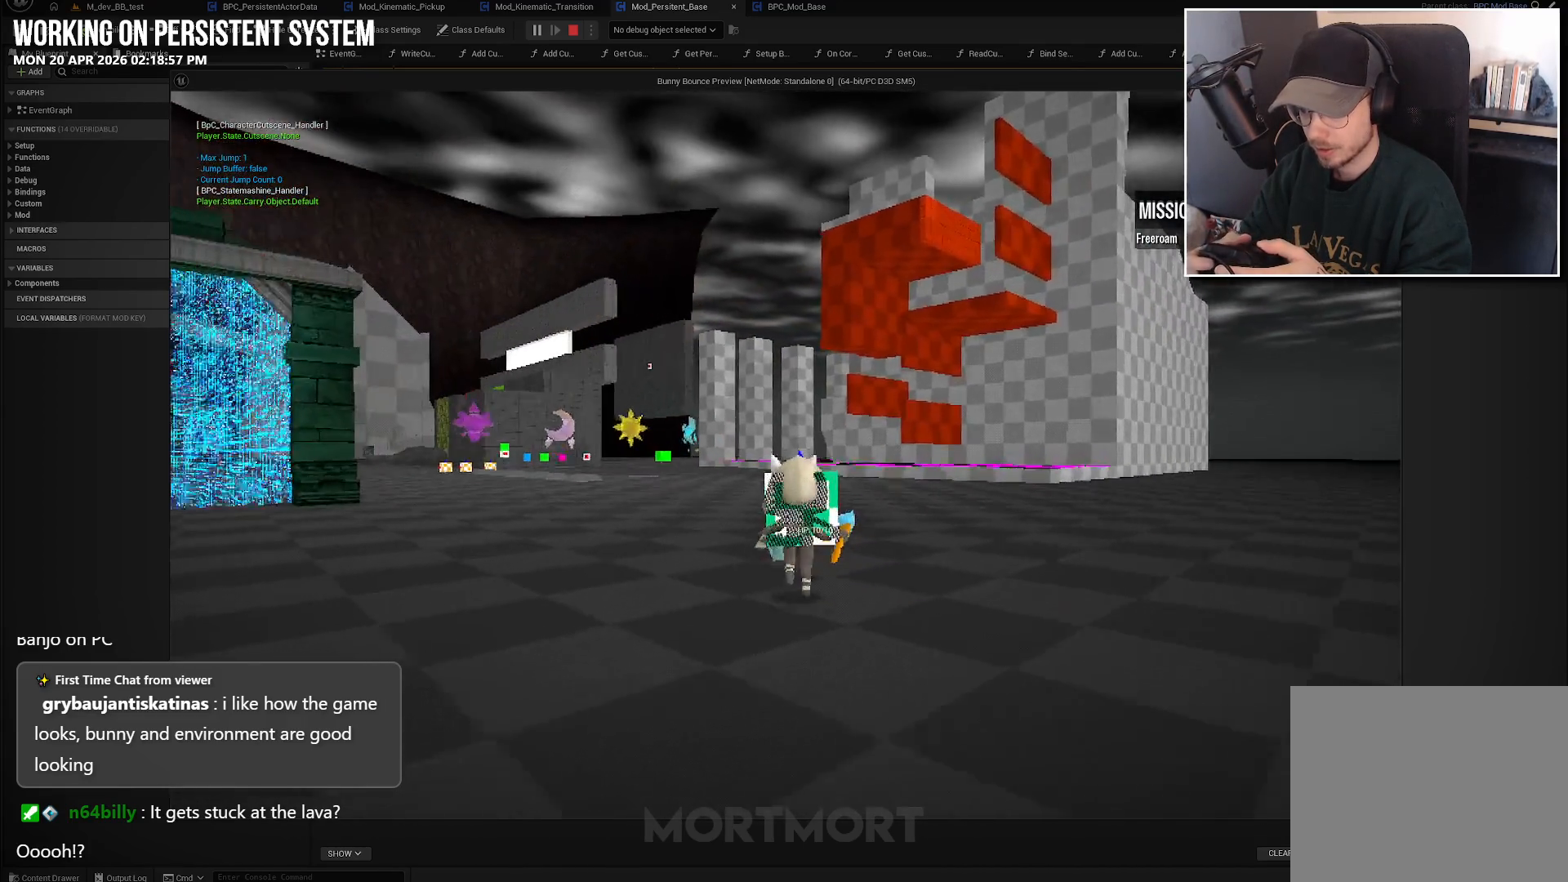
{"buttons": [], "left_stick": "up", "right_stick": "center", "events": [[83, "right_stick", "down-left"], [233, "right_stick", "center"]]}
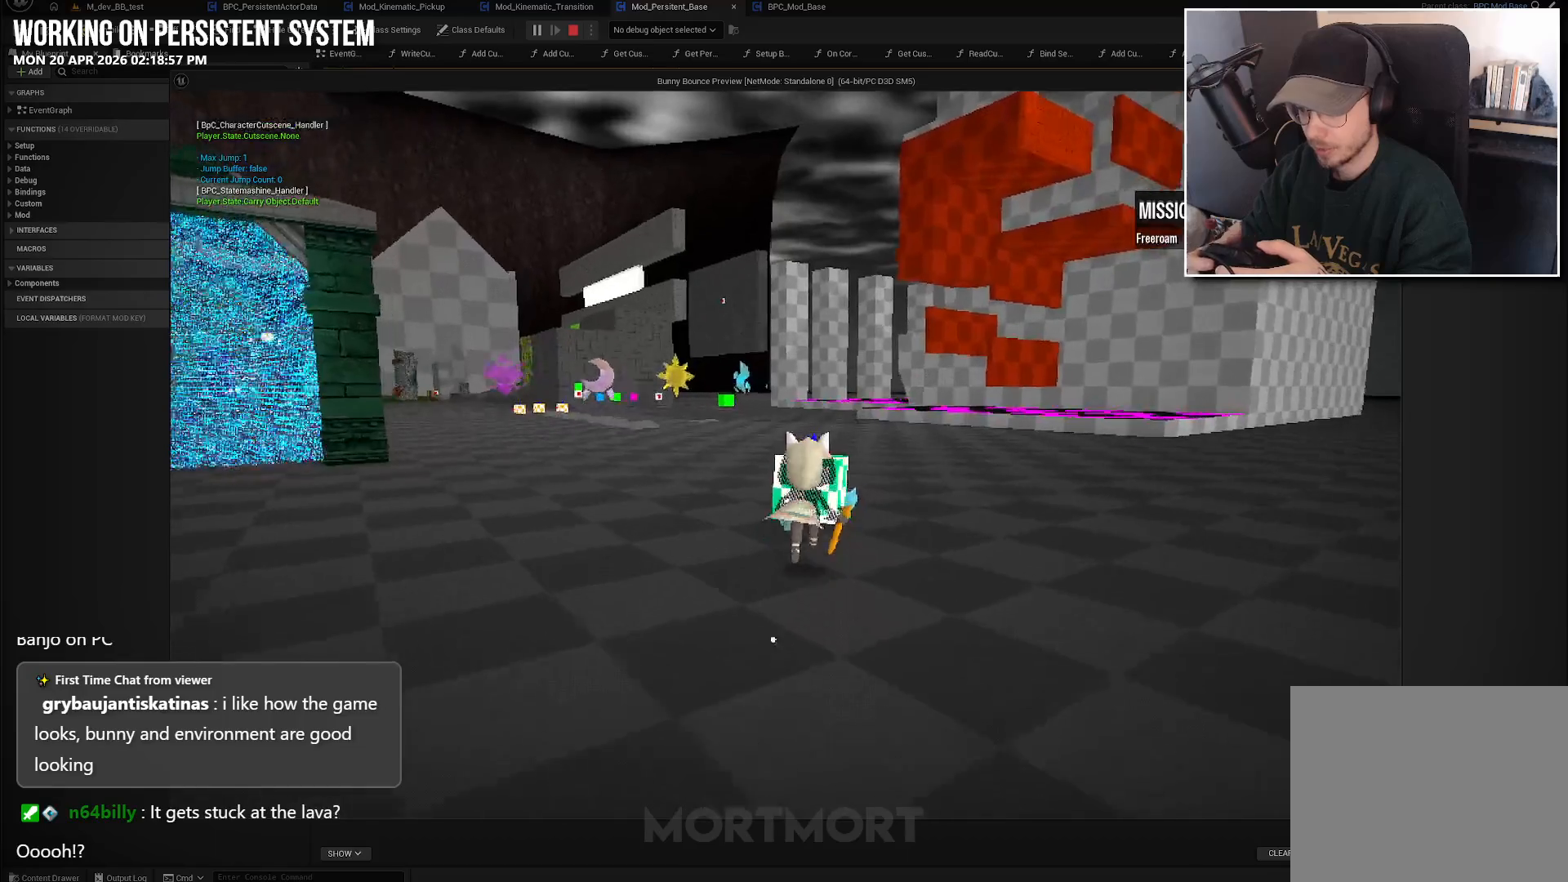
{"buttons": [], "left_stick": "up", "right_stick": "left", "events": [[317, "right_stick", "left"]]}
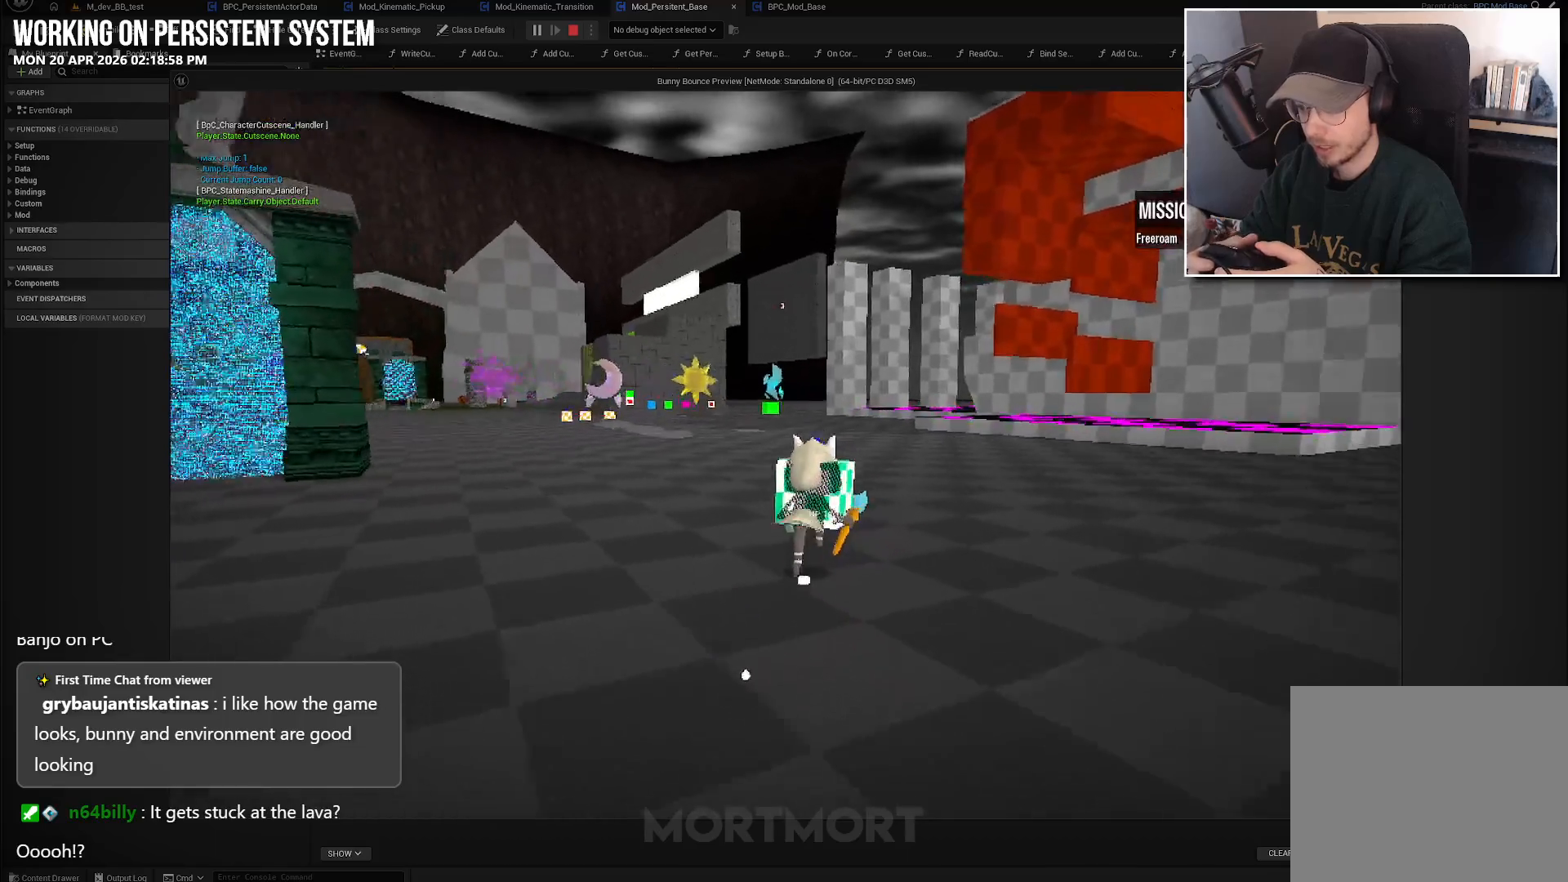
{"buttons": [], "left_stick": "up-right", "right_stick": "left", "events": [[33, "left_stick", "up-right"]]}
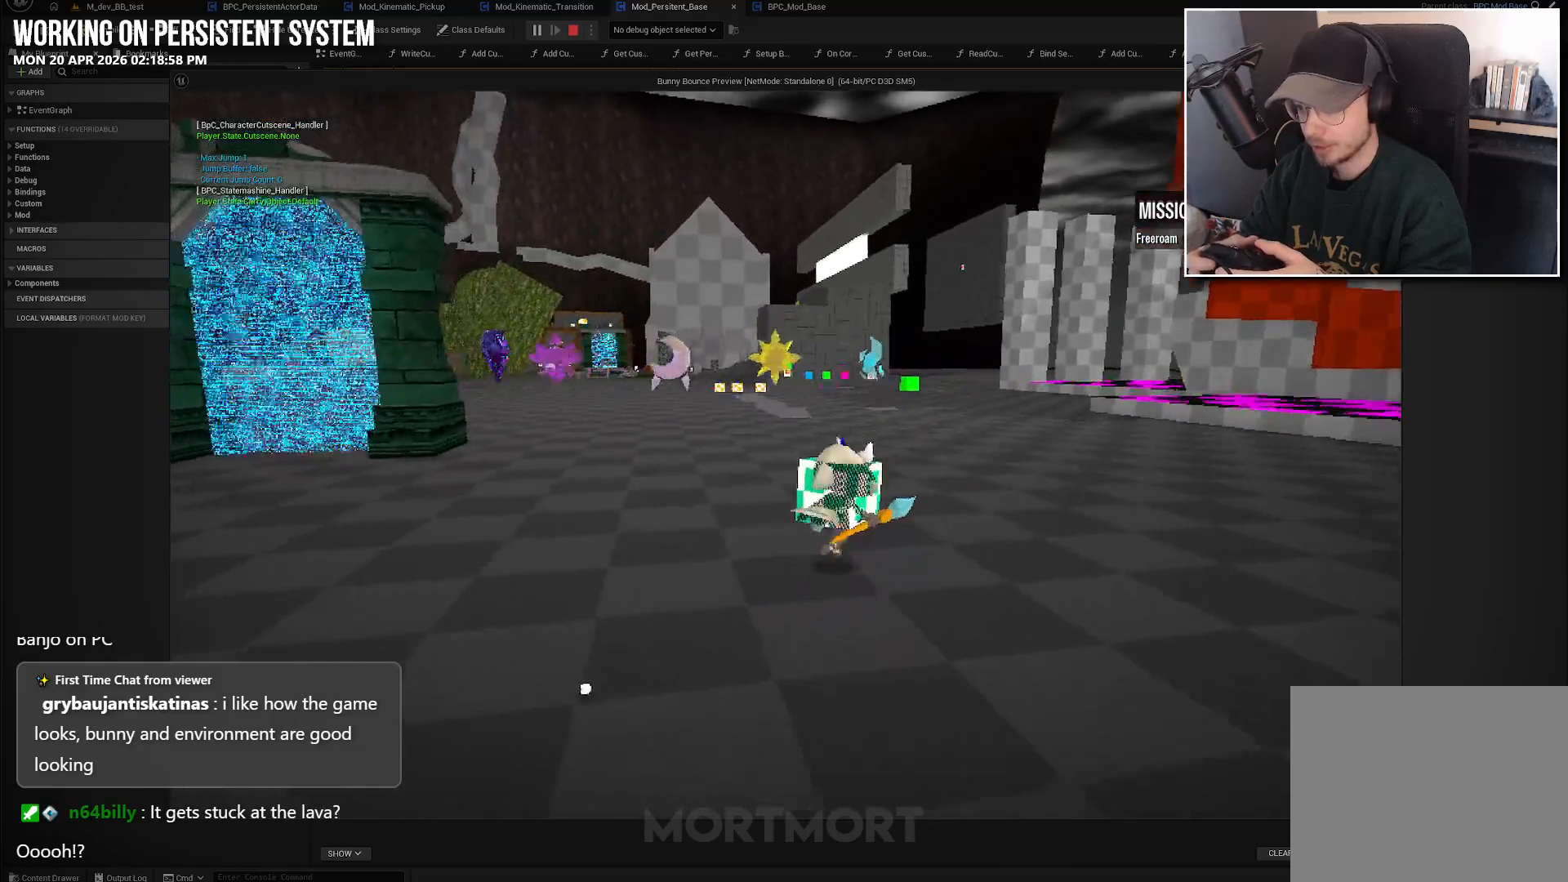
{"buttons": [], "left_stick": "up-right", "right_stick": "center", "events": [[150, "right_stick", "center"]]}